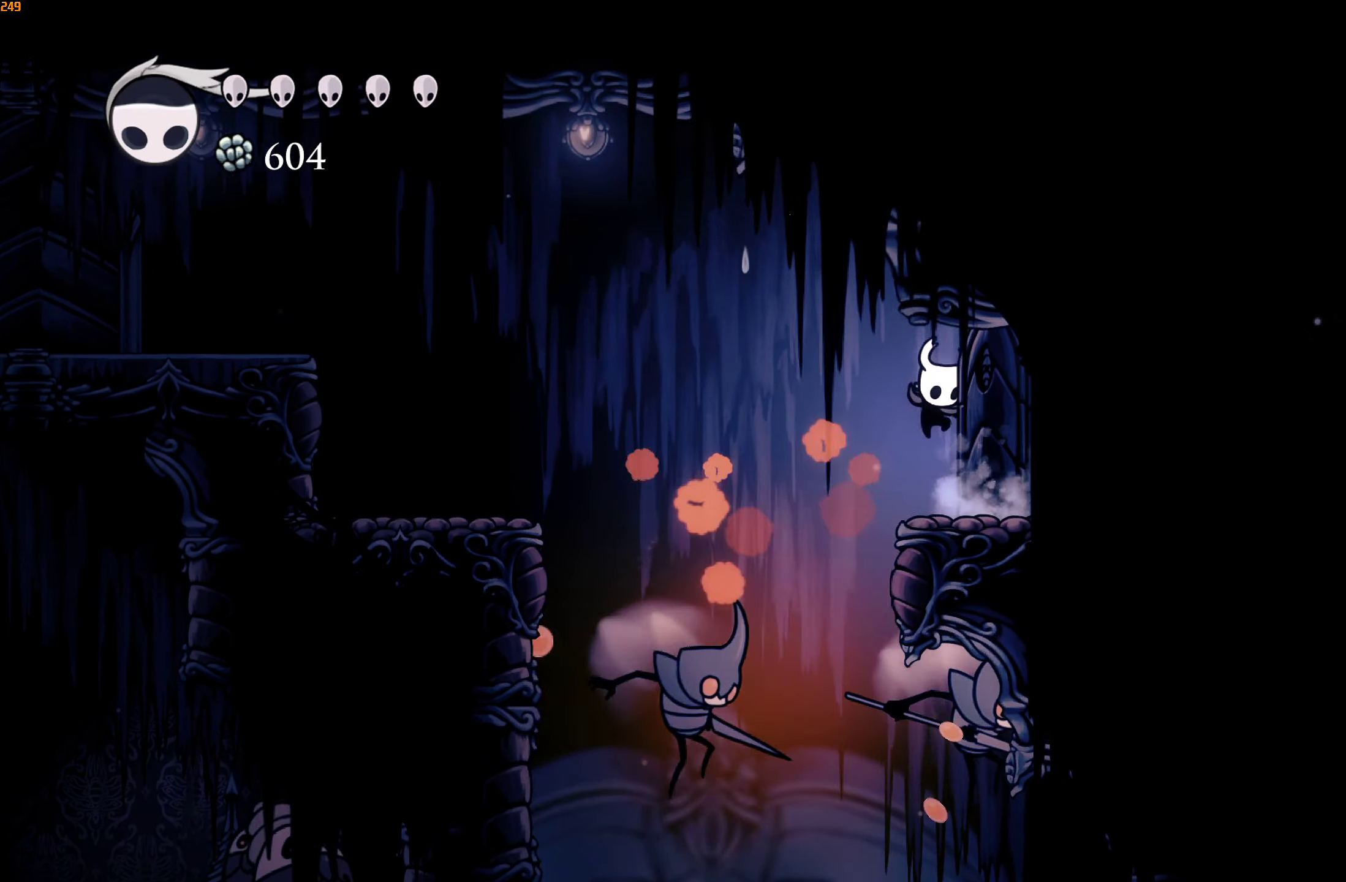
Gameplay with a controller (Xbox layout); each line is a JSON object with the inputs held at the frame after it. "events" lists button and stick changes between this image and that frame as [ms after this image, input, new state], when the widget could be followed in between. Not read: L3 R3.
{"buttons": [], "left_stick": "right", "right_stick": "center", "events": [[83, "left_stick", "center"], [333, "left_stick", "right"]]}
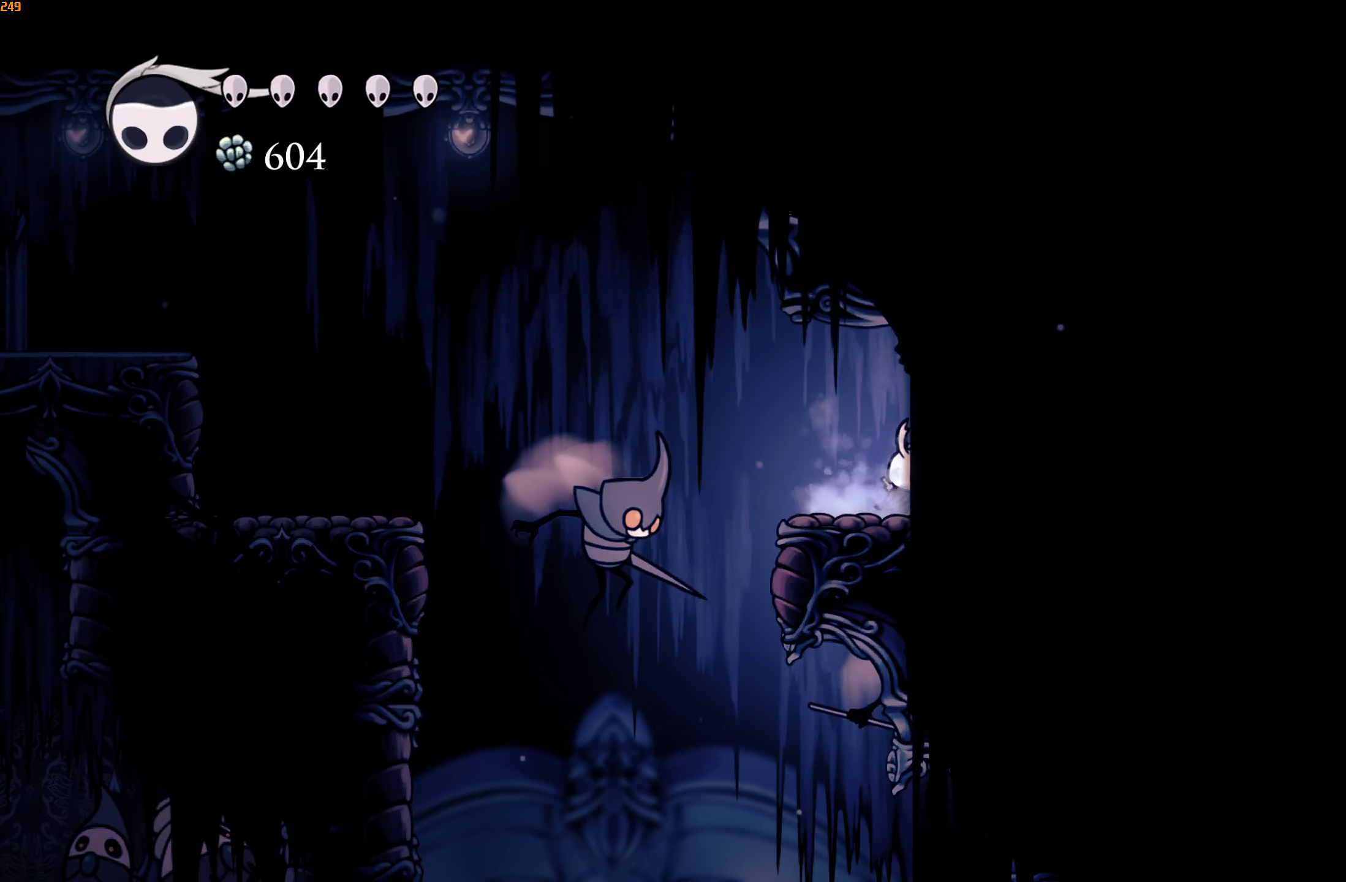
{"buttons": [], "left_stick": "right", "right_stick": "center", "events": [[50, "A", "down"], [183, "A", "up"], [217, "R2", "down"], [350, "R2", "up"]]}
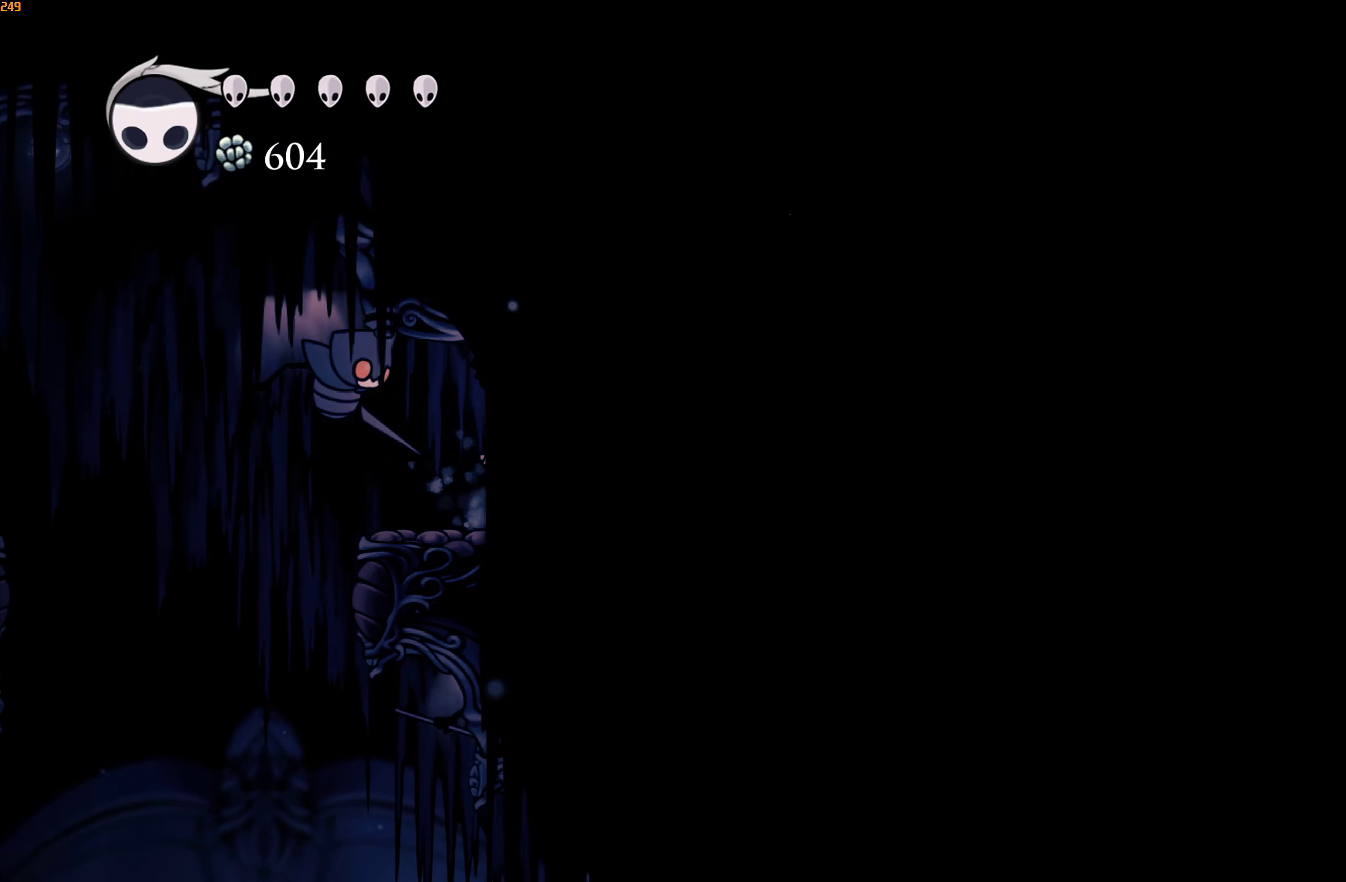
{"buttons": ["R2"], "left_stick": "right", "right_stick": "center", "events": [[317, "R2", "down"]]}
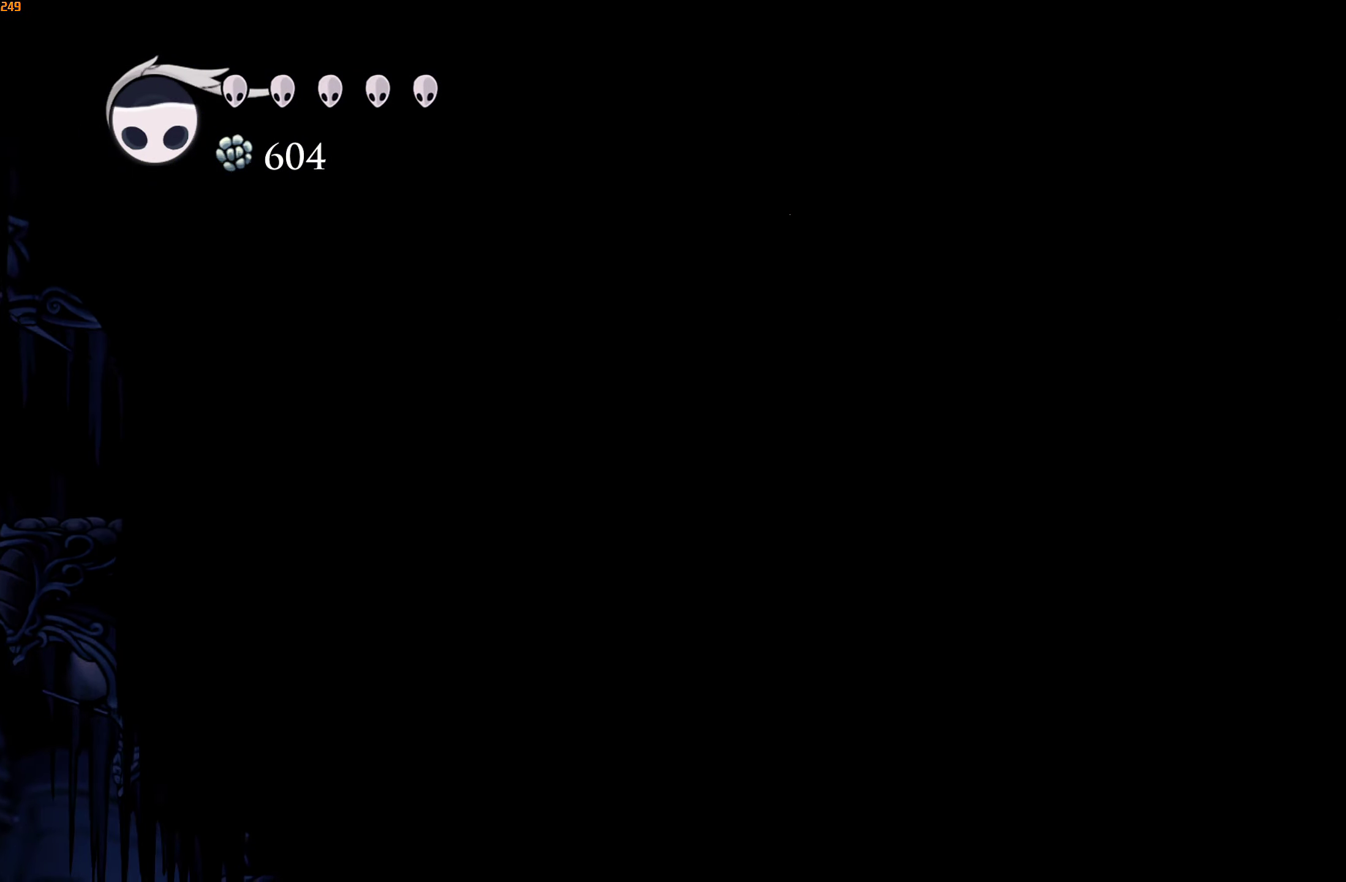
{"buttons": ["A"], "left_stick": "right", "right_stick": "center", "events": [[67, "R2", "up"], [267, "A", "down"]]}
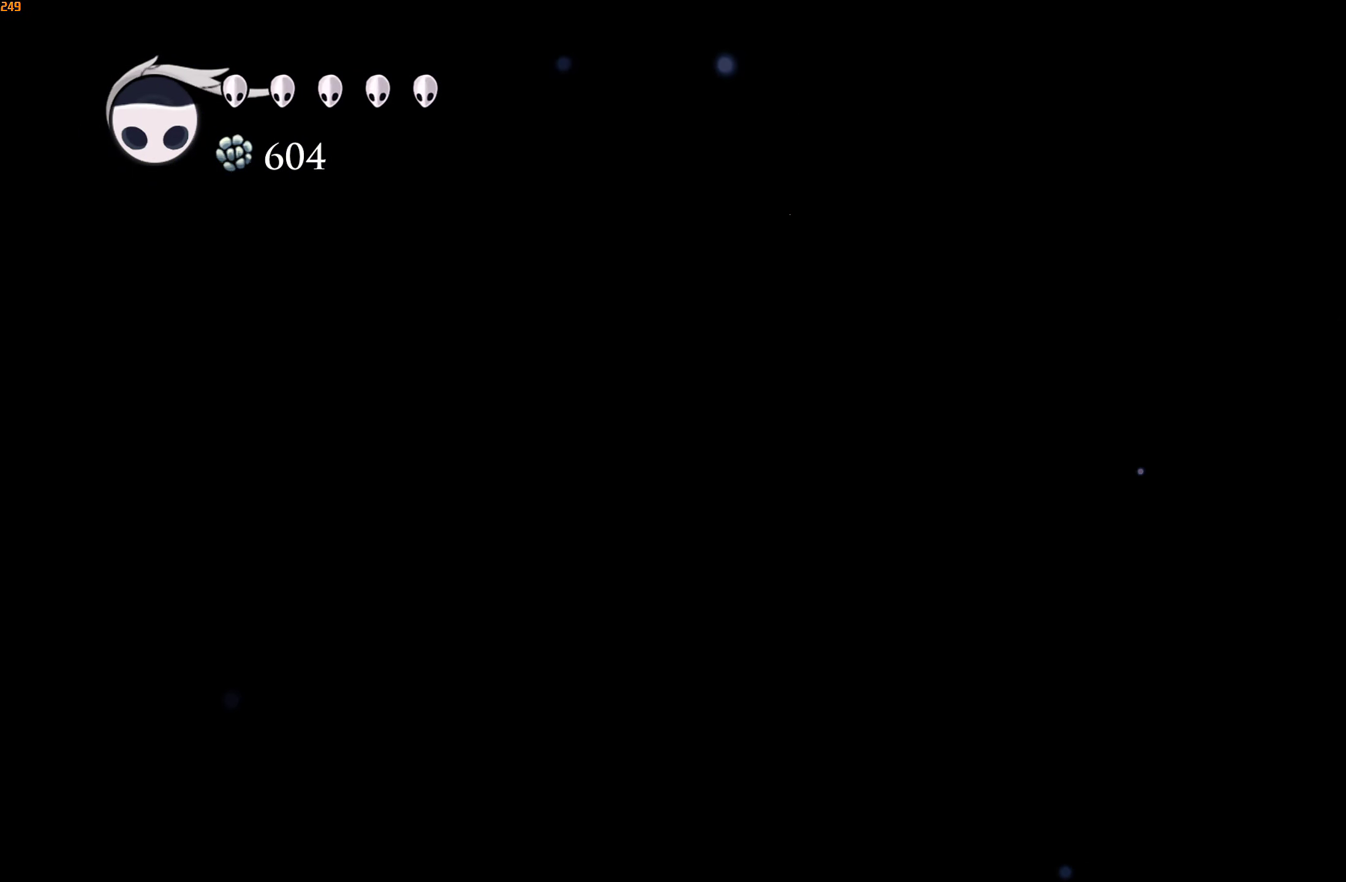
{"buttons": ["A"], "left_stick": "right", "right_stick": "center", "events": [[400, "A", "up"], [450, "A", "down"]]}
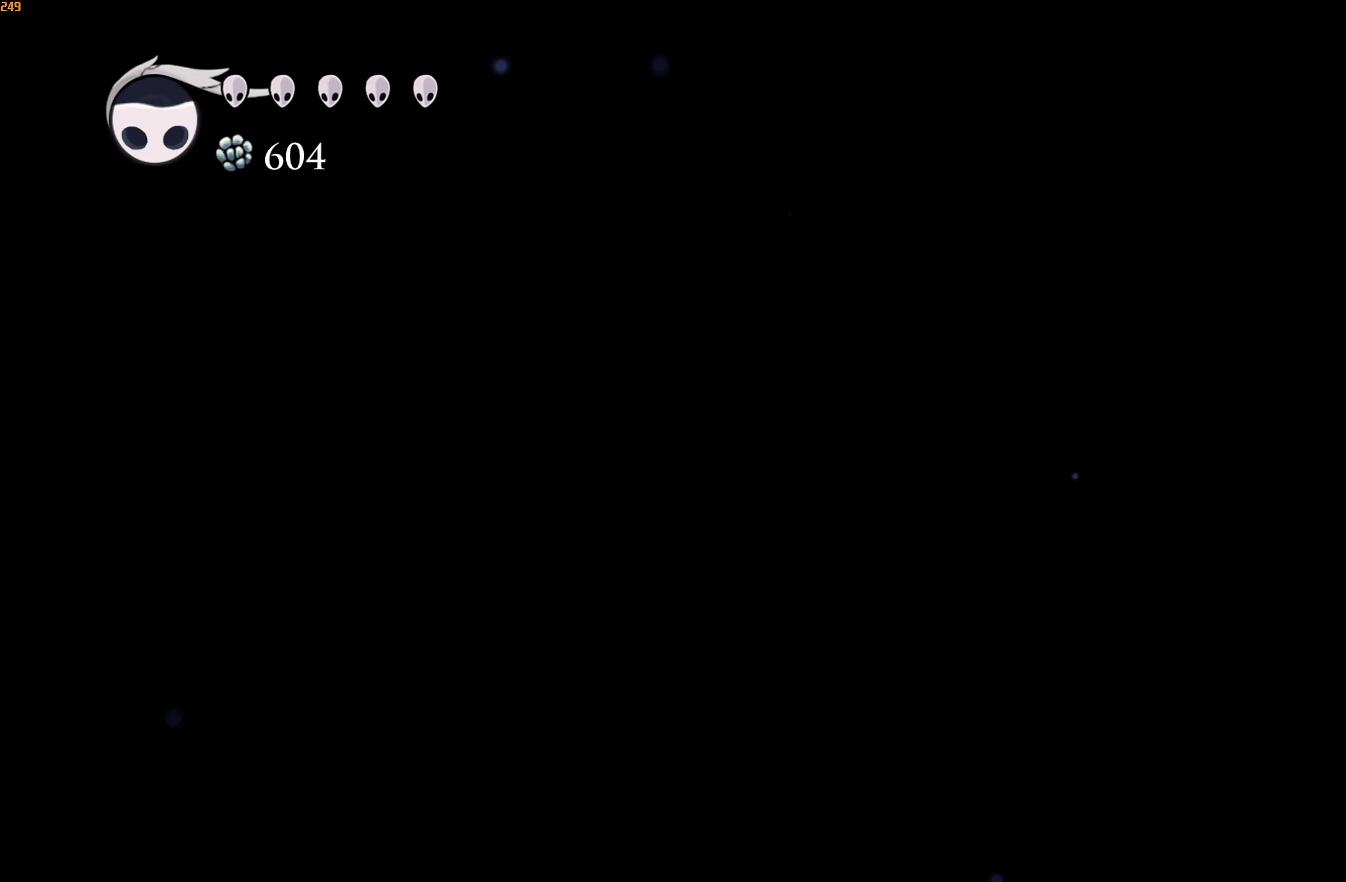
{"buttons": ["A"], "left_stick": "right", "right_stick": "center", "events": []}
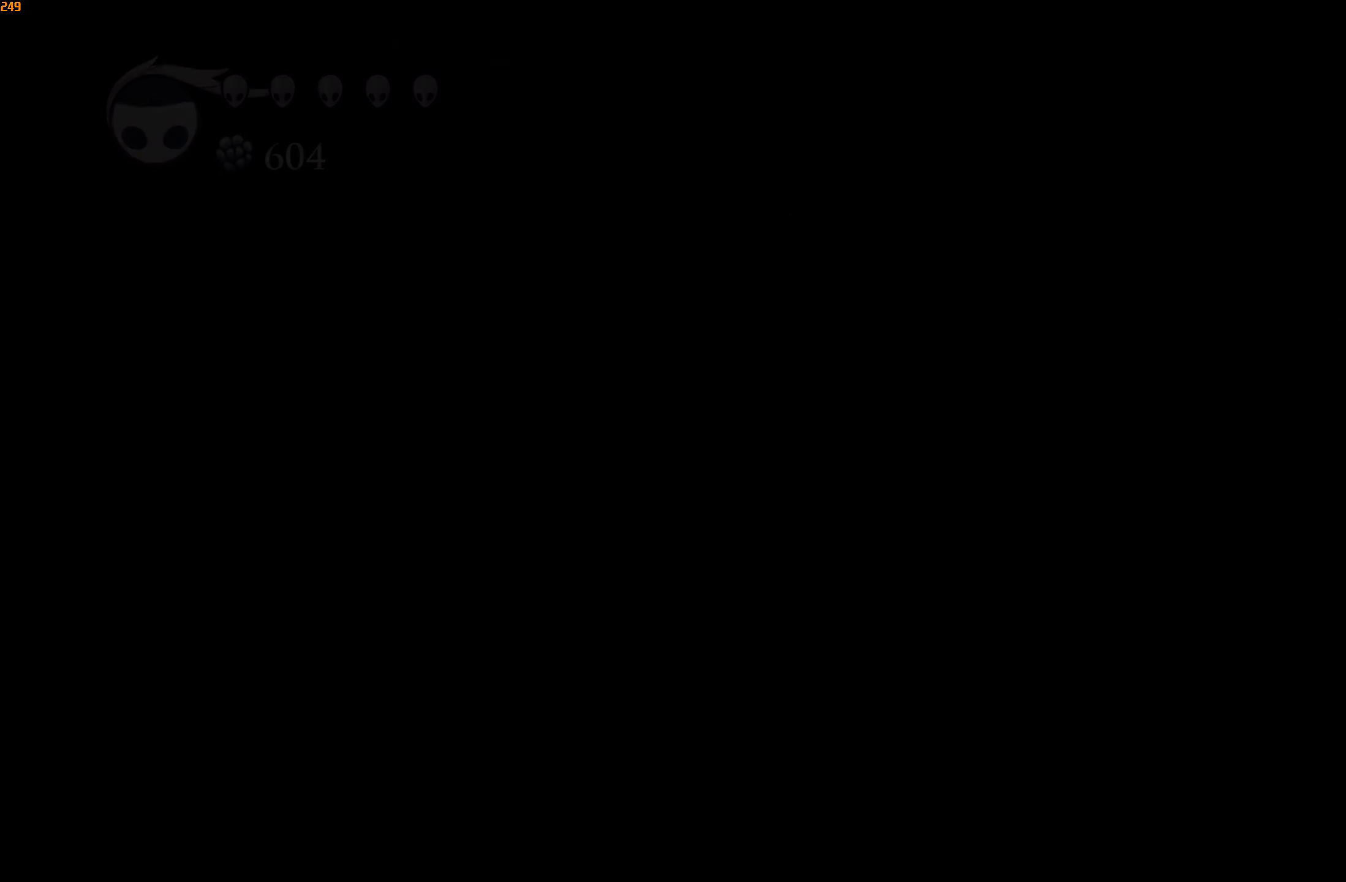
{"buttons": [], "left_stick": "right", "right_stick": "center", "events": [[200, "A", "up"]]}
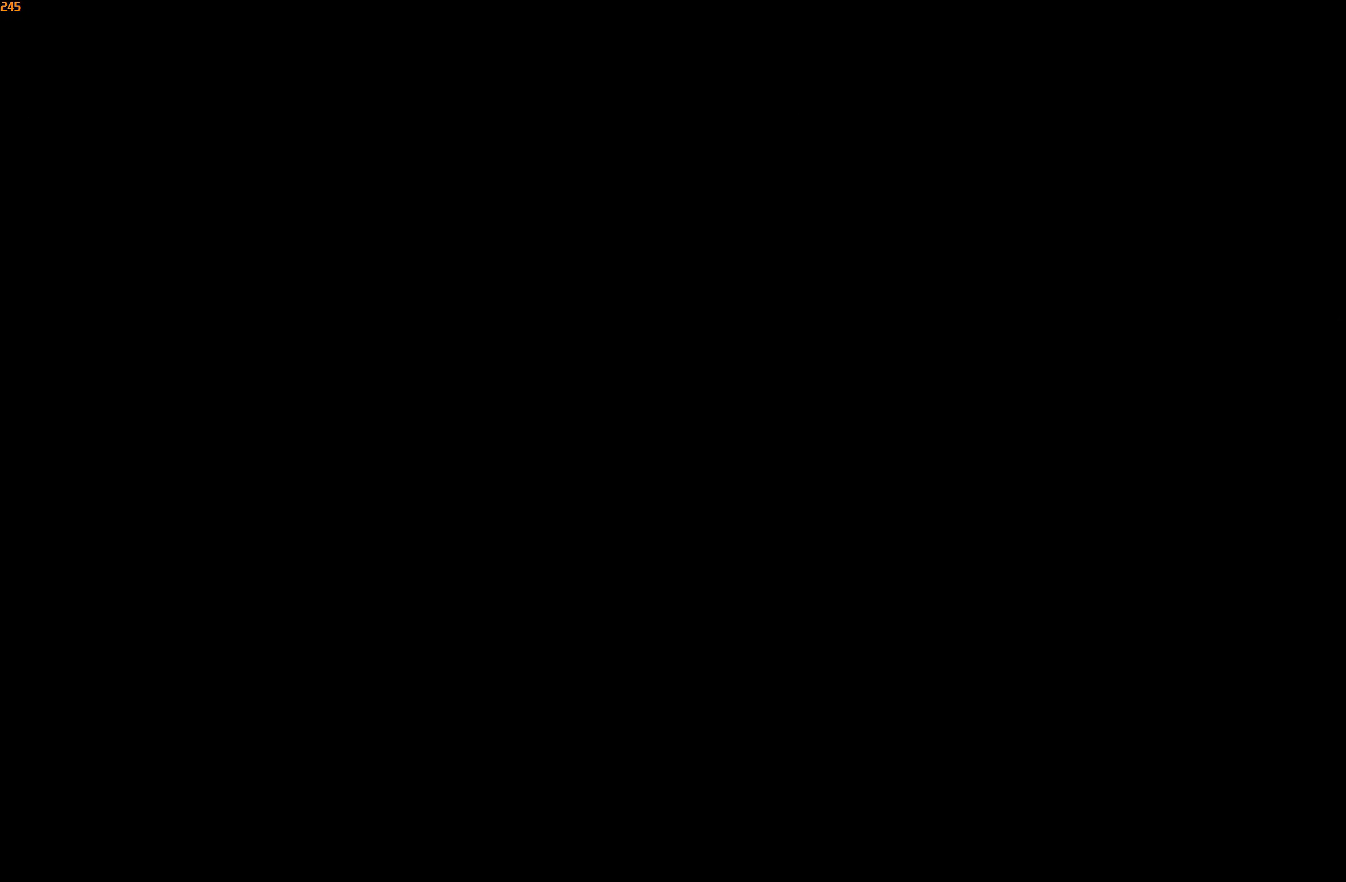
{"buttons": [], "left_stick": "right", "right_stick": "center", "events": []}
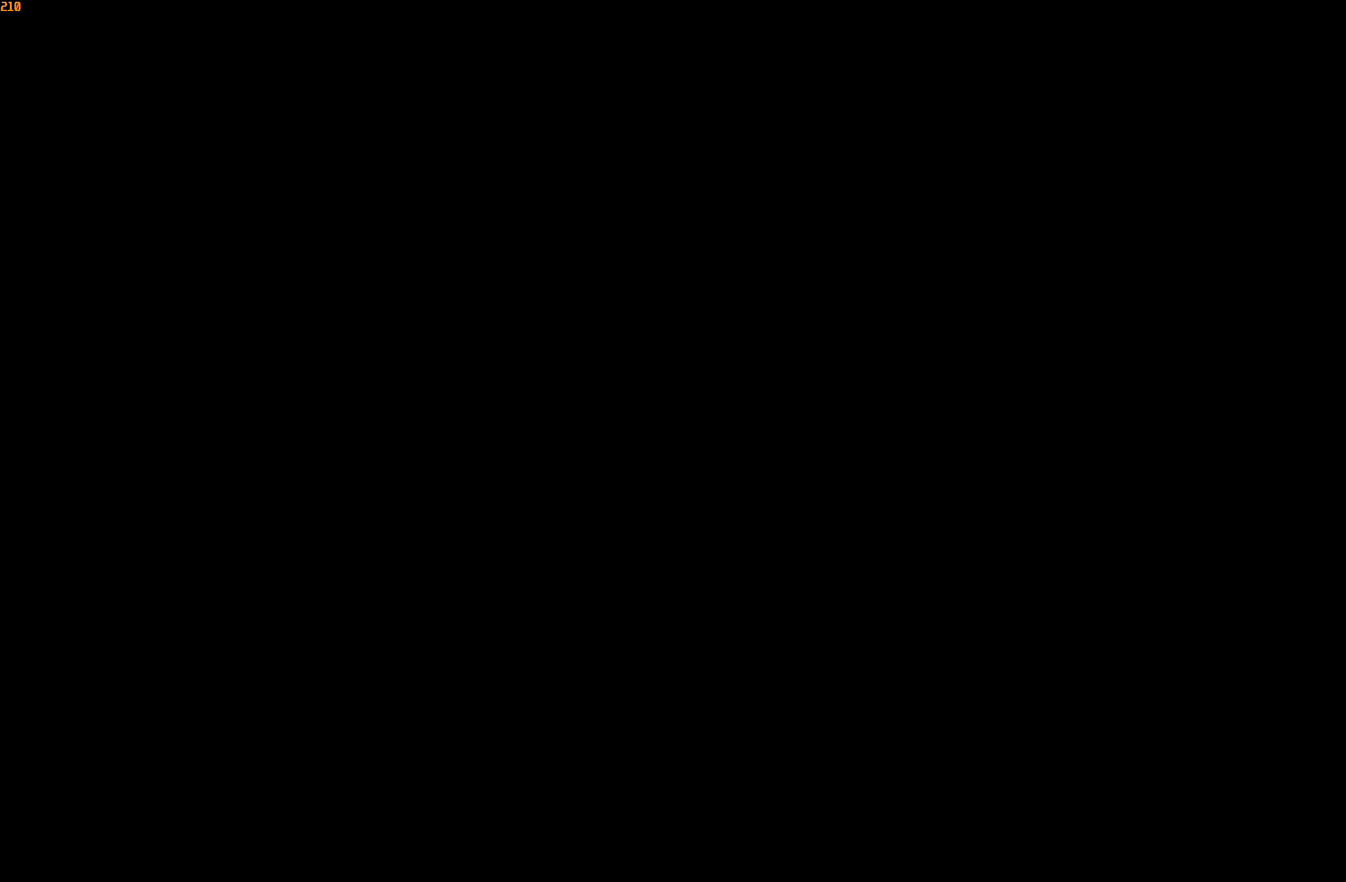
{"buttons": [], "left_stick": "right", "right_stick": "center", "events": []}
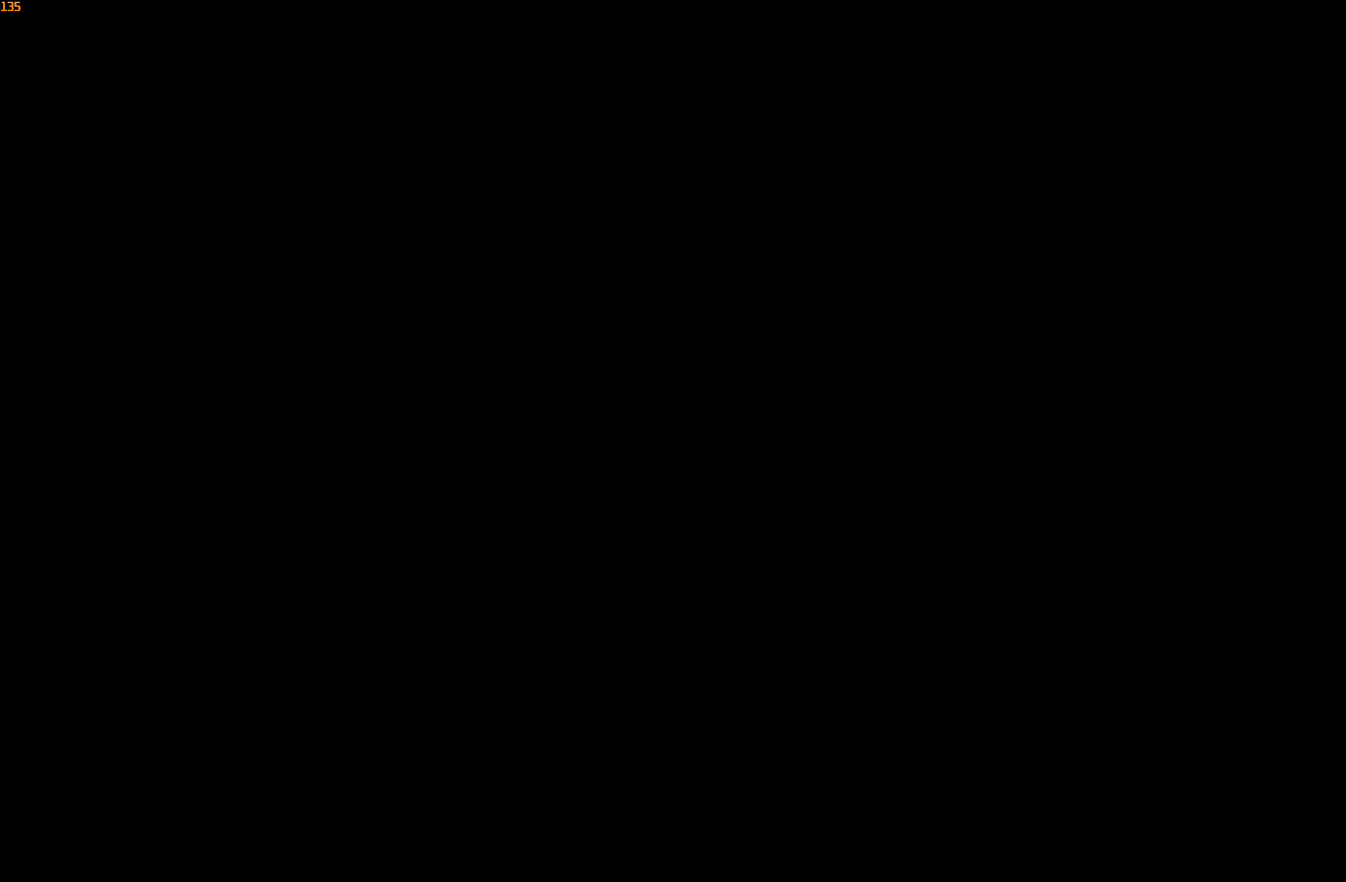
{"buttons": [], "left_stick": "right", "right_stick": "center", "events": []}
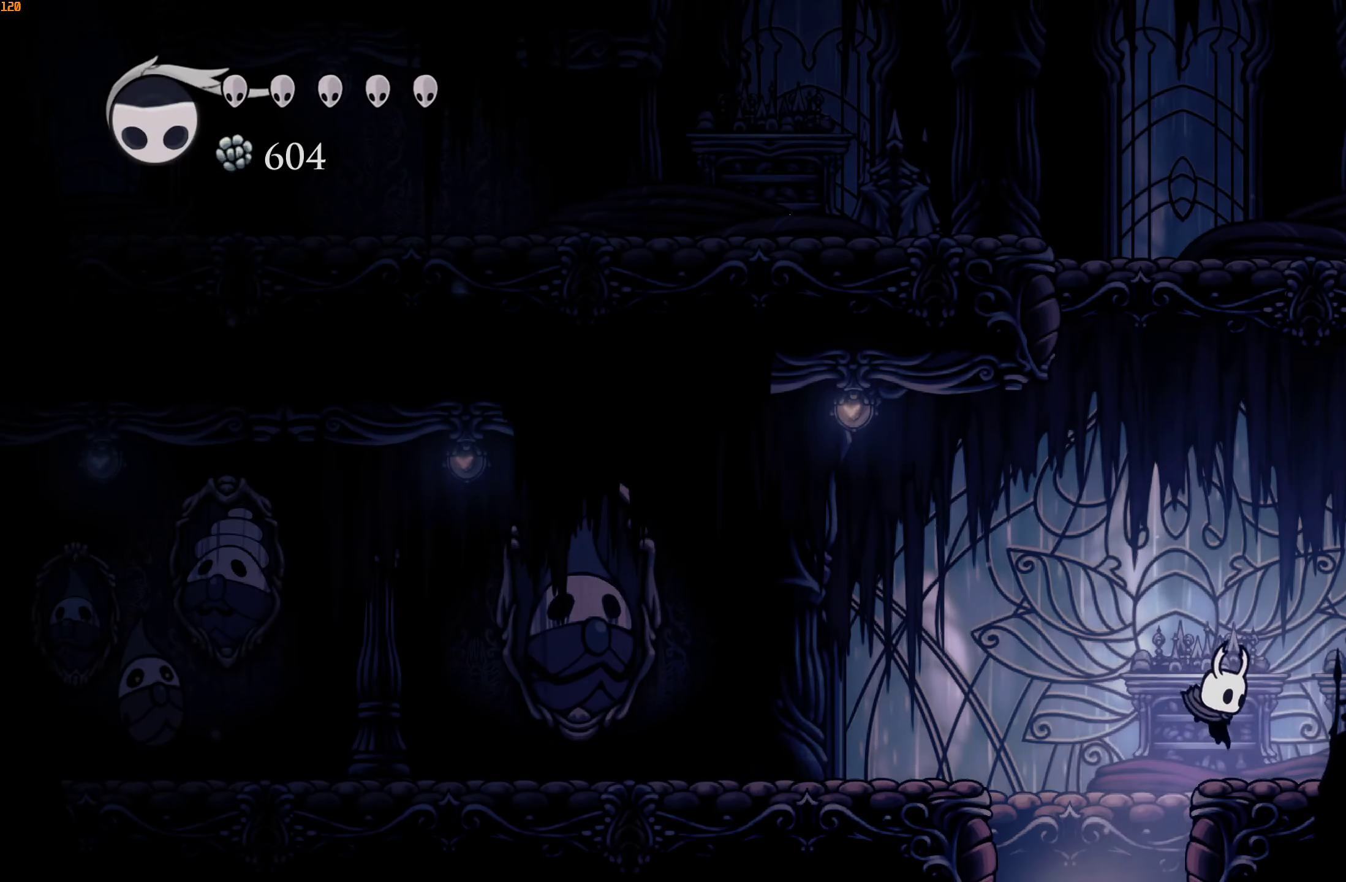
{"buttons": ["A"], "left_stick": "right", "right_stick": "center", "events": [[200, "A", "down"]]}
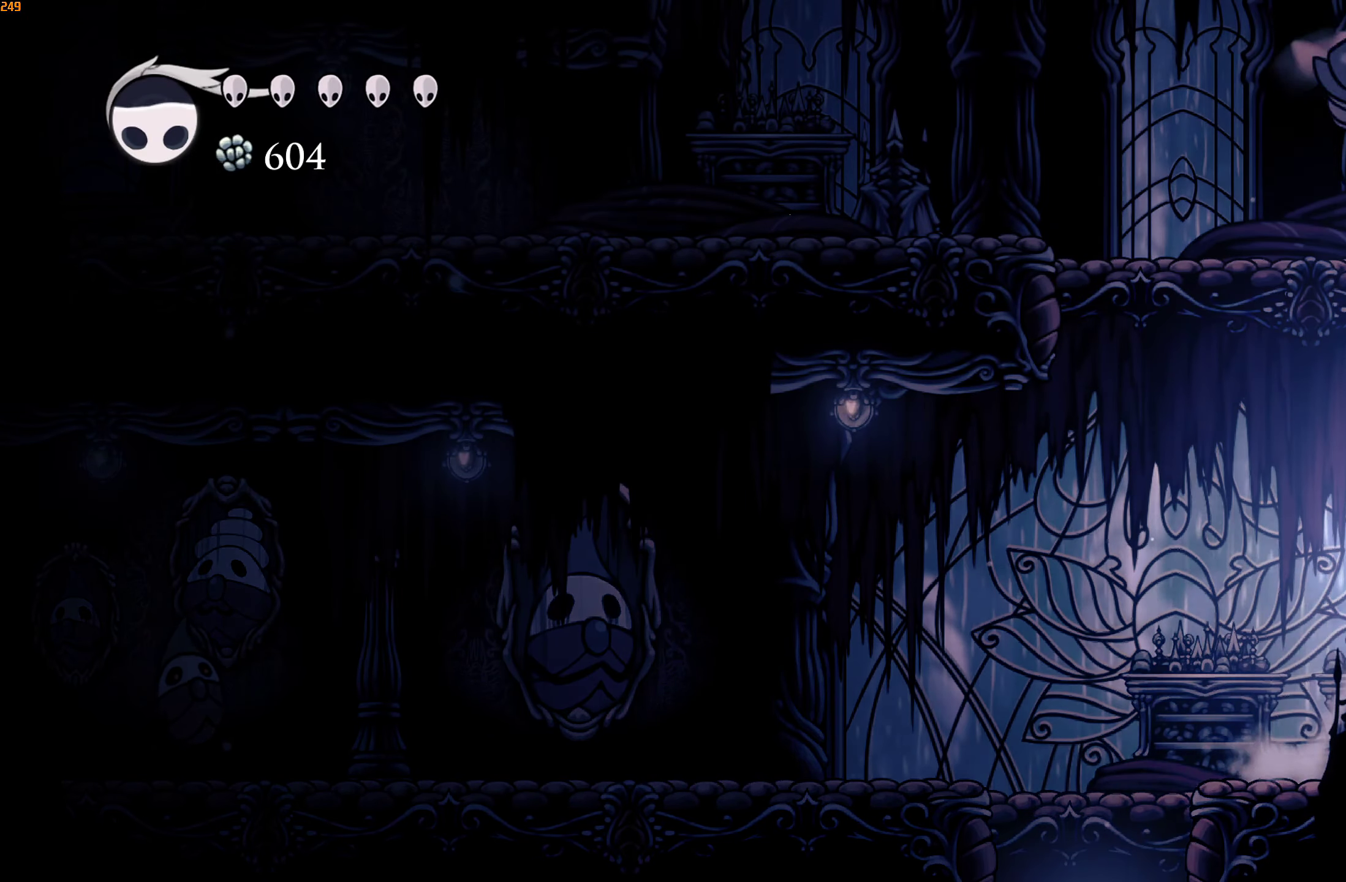
{"buttons": ["A"], "left_stick": "left", "right_stick": "center", "events": [[84, "A", "up"], [134, "A", "down"], [450, "A", "up"], [484, "A", "down"], [500, "left_stick", "left"]]}
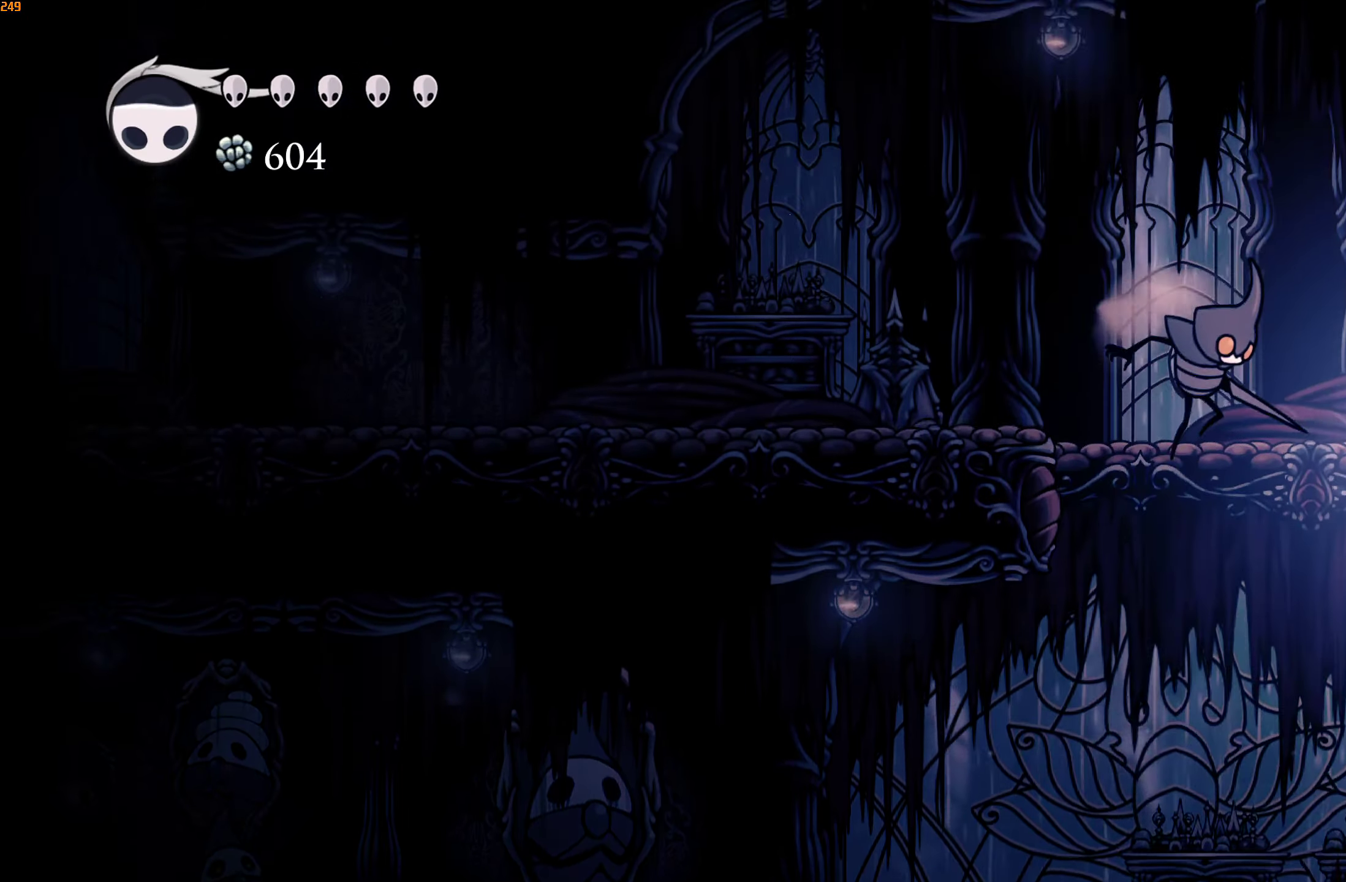
{"buttons": ["X"], "left_stick": "left", "right_stick": "center", "events": [[250, "A", "up"], [434, "X", "down"]]}
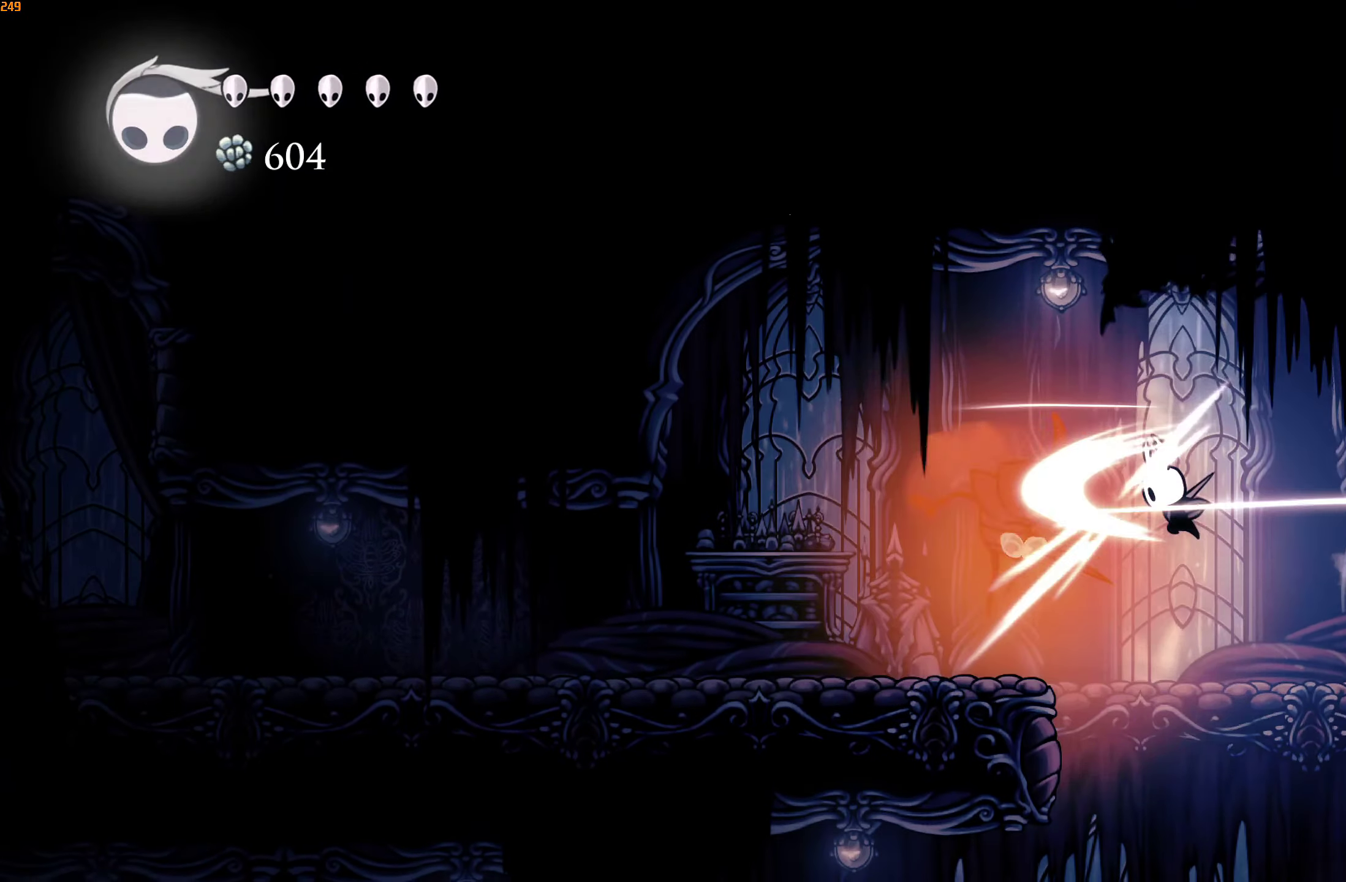
{"buttons": [], "left_stick": "up-left", "right_stick": "center", "events": [[50, "R2", "down"], [50, "X", "up"], [134, "left_stick", "up-left"], [150, "R2", "up"], [334, "X", "down"], [450, "X", "up"]]}
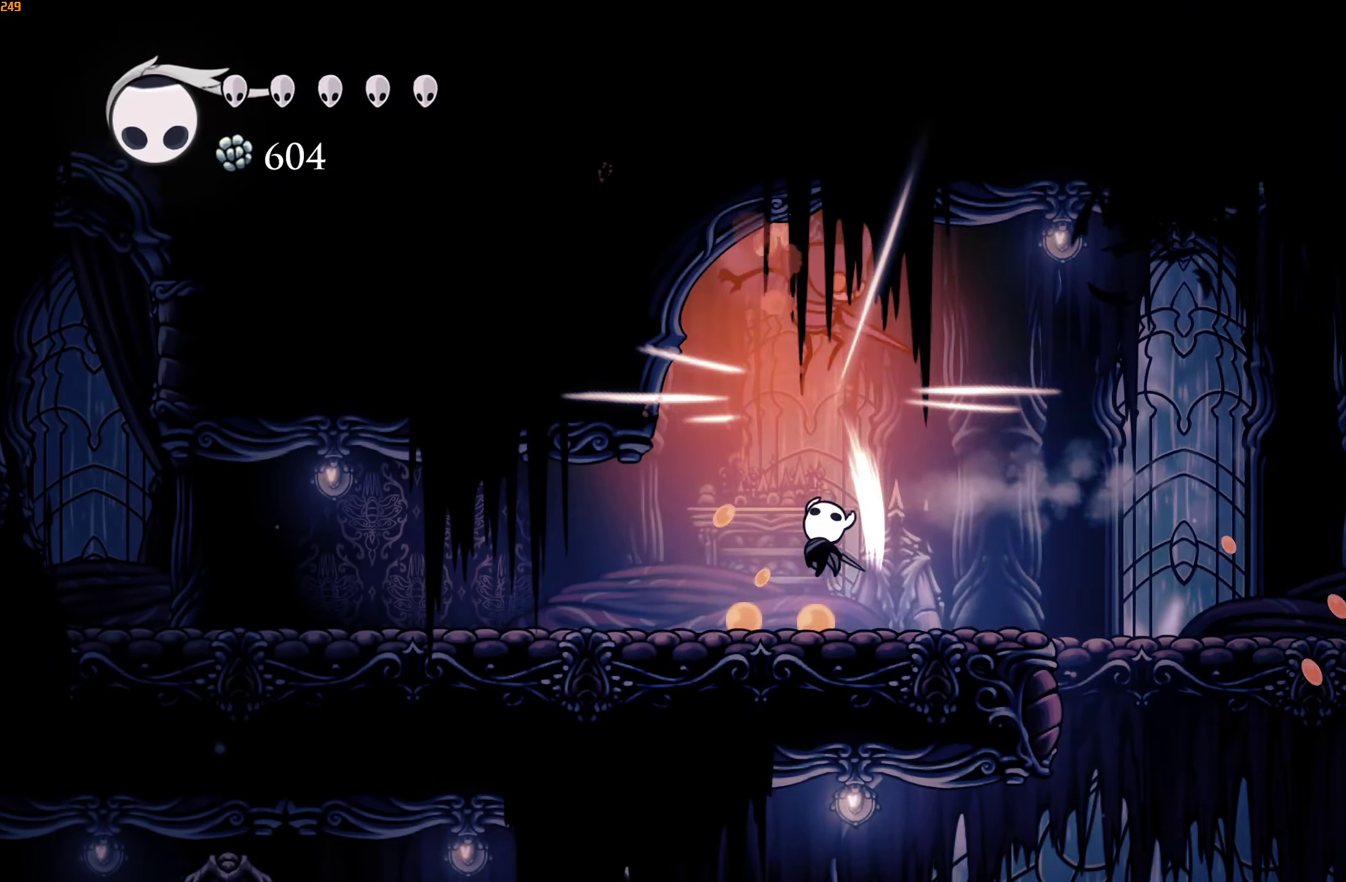
{"buttons": ["R2"], "left_stick": "up-left", "right_stick": "center", "events": [[67, "left_stick", "up"], [167, "A", "down"], [234, "X", "down"], [284, "A", "up"], [300, "left_stick", "up-left"], [317, "X", "up"], [367, "R2", "down"], [450, "R2", "up"], [484, "R2", "down"]]}
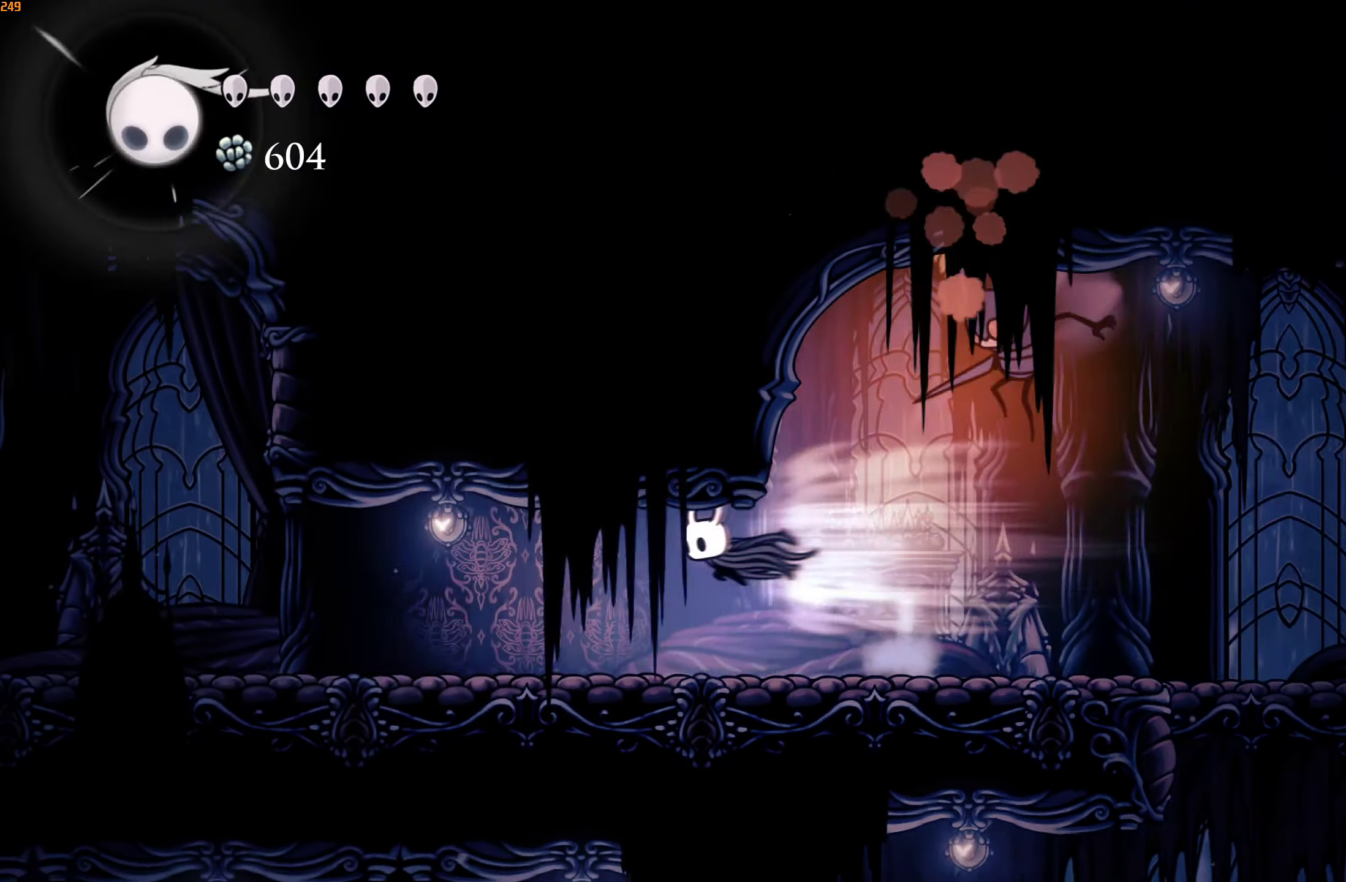
{"buttons": ["R2"], "left_stick": "up-left", "right_stick": "center", "events": [[100, "R2", "up"], [350, "R2", "down"], [434, "R2", "up"], [484, "R2", "down"]]}
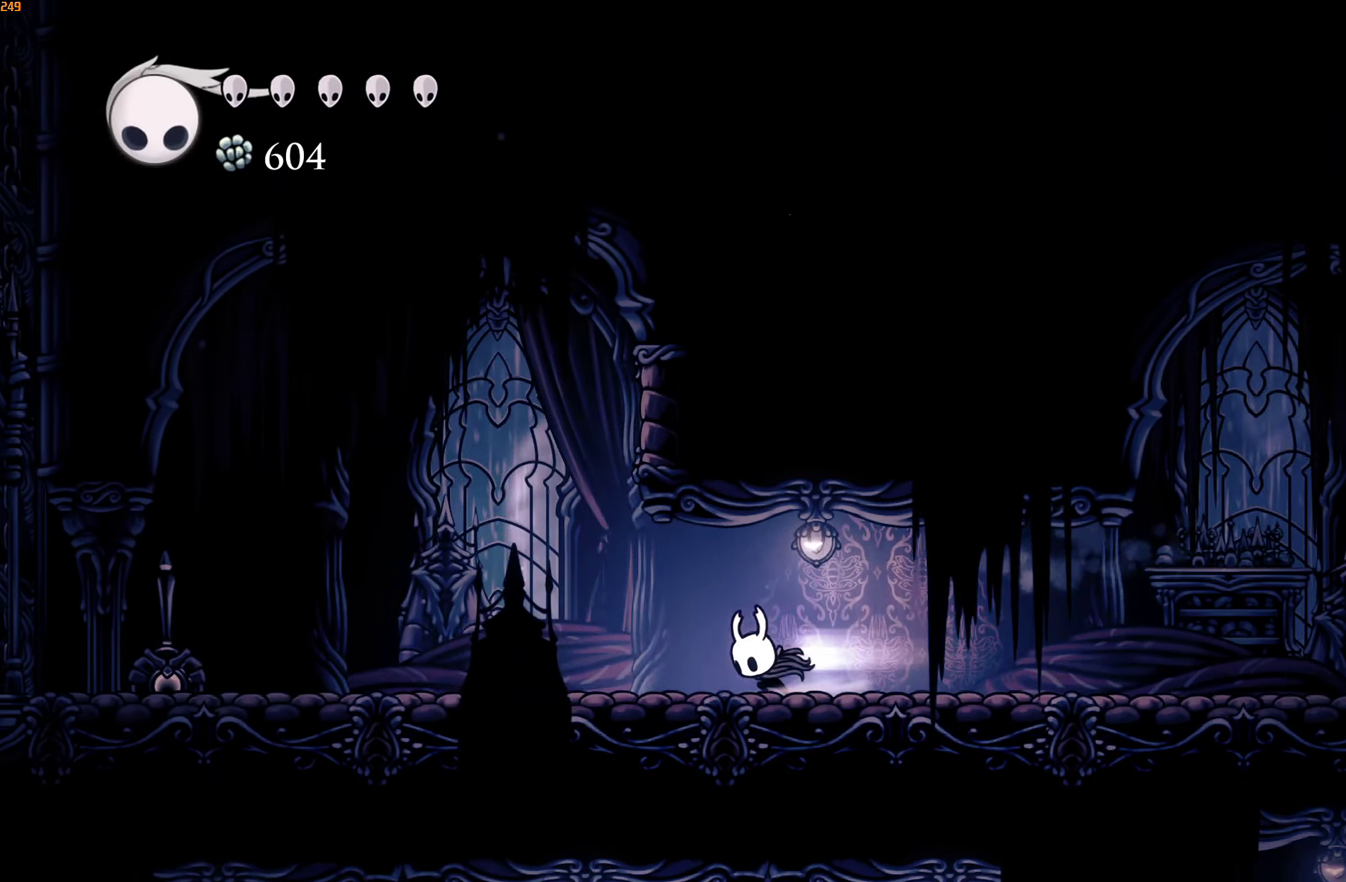
{"buttons": ["A"], "left_stick": "up-left", "right_stick": "center", "events": [[67, "R2", "up"], [84, "R2", "down"], [200, "R2", "up"], [400, "A", "down"]]}
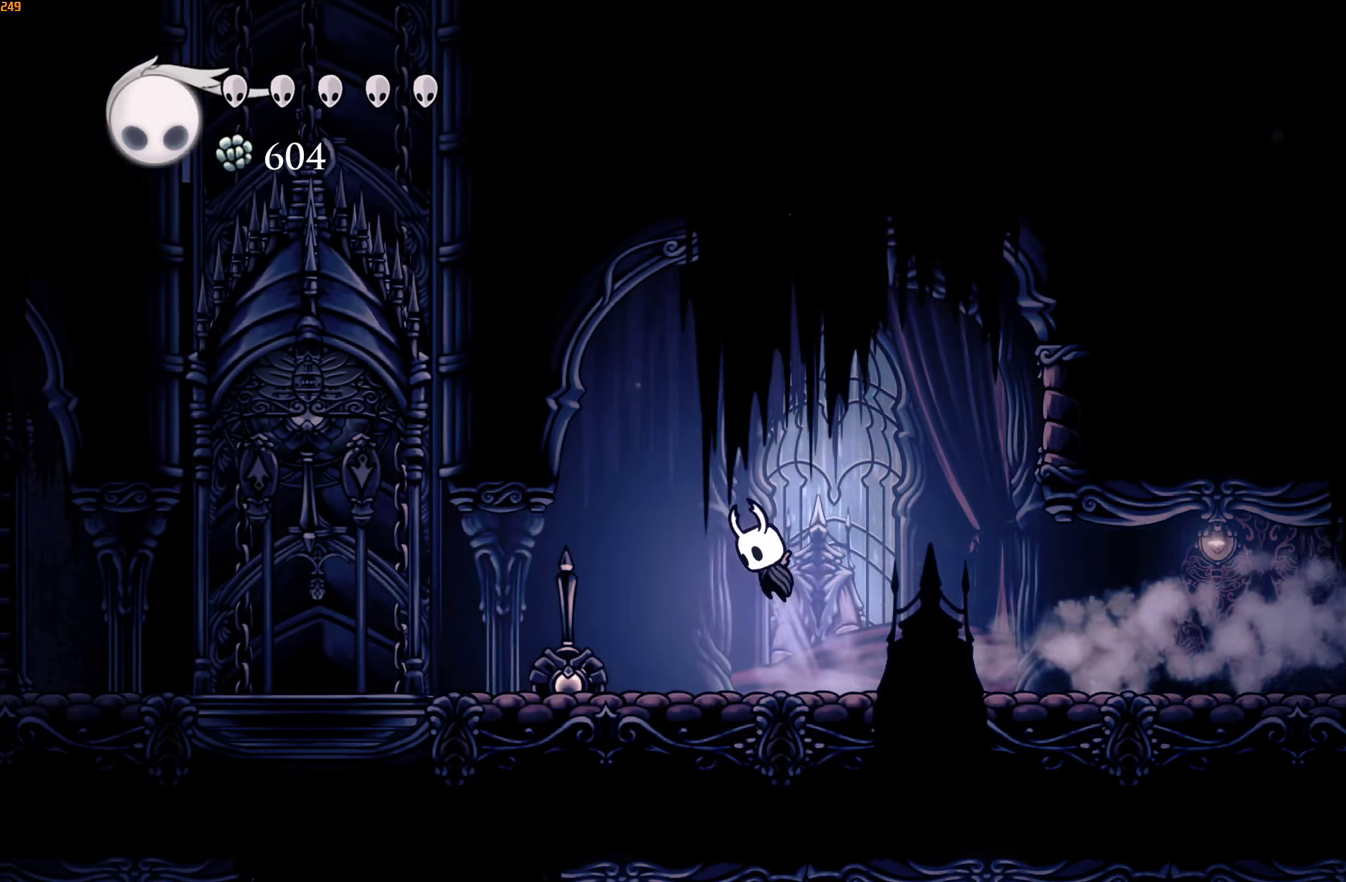
{"buttons": [], "left_stick": "up-left", "right_stick": "center", "events": [[17, "A", "up"], [117, "R2", "down"], [233, "R2", "up"], [300, "X", "down"], [483, "X", "up"]]}
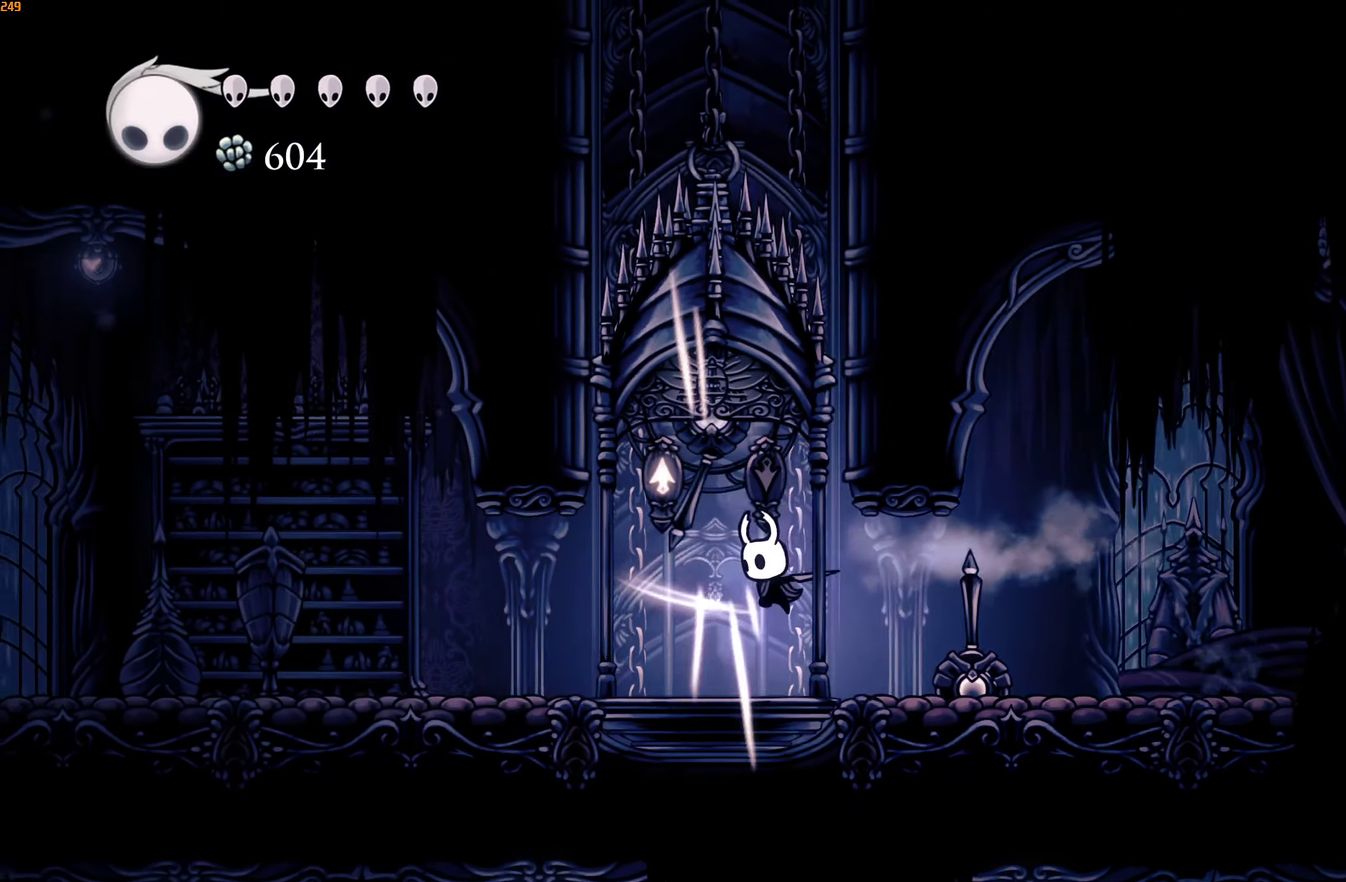
{"buttons": [], "left_stick": "center", "right_stick": "center", "events": [[183, "left_stick", "center"]]}
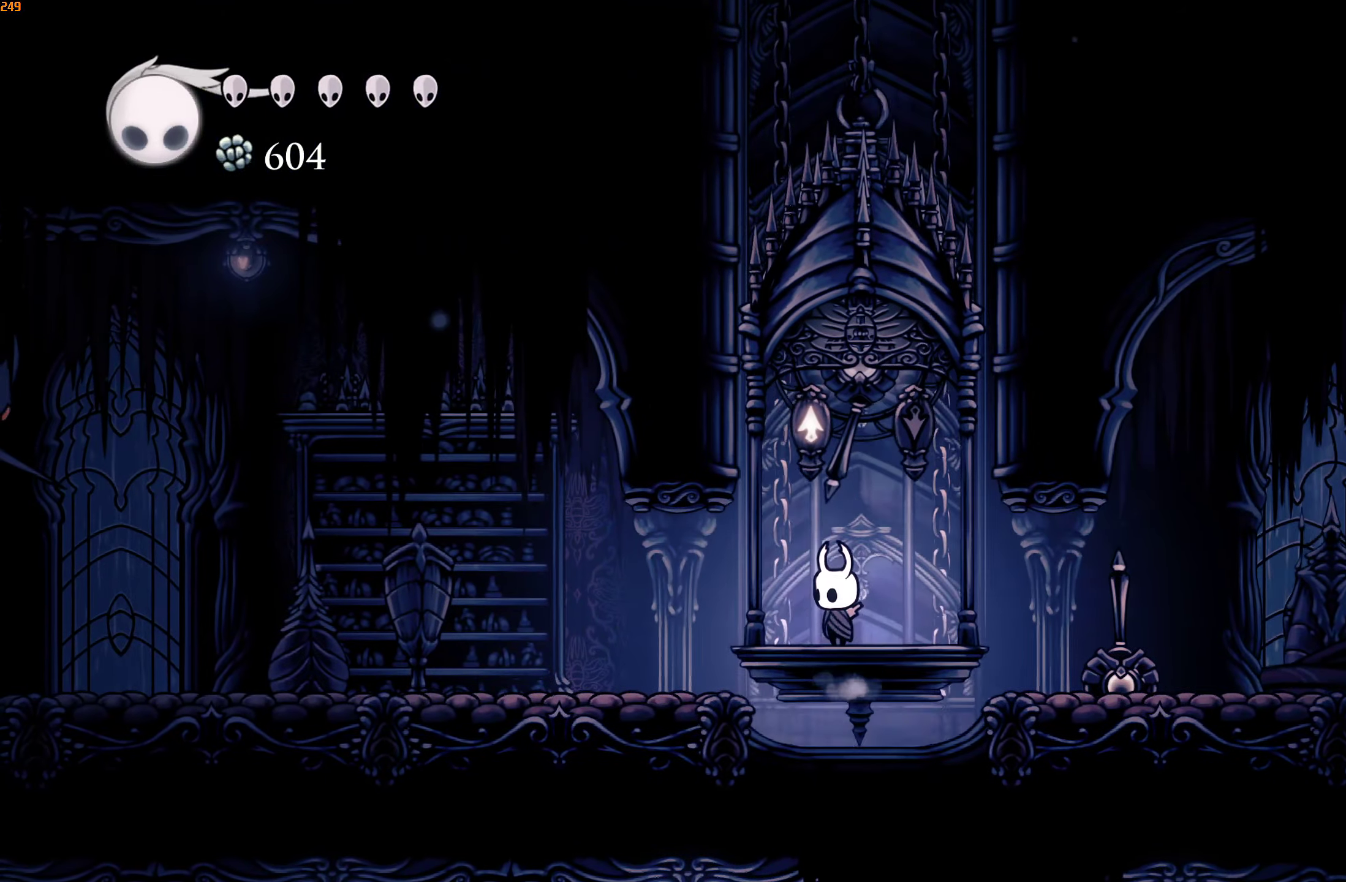
{"buttons": [], "left_stick": "center", "right_stick": "center", "events": []}
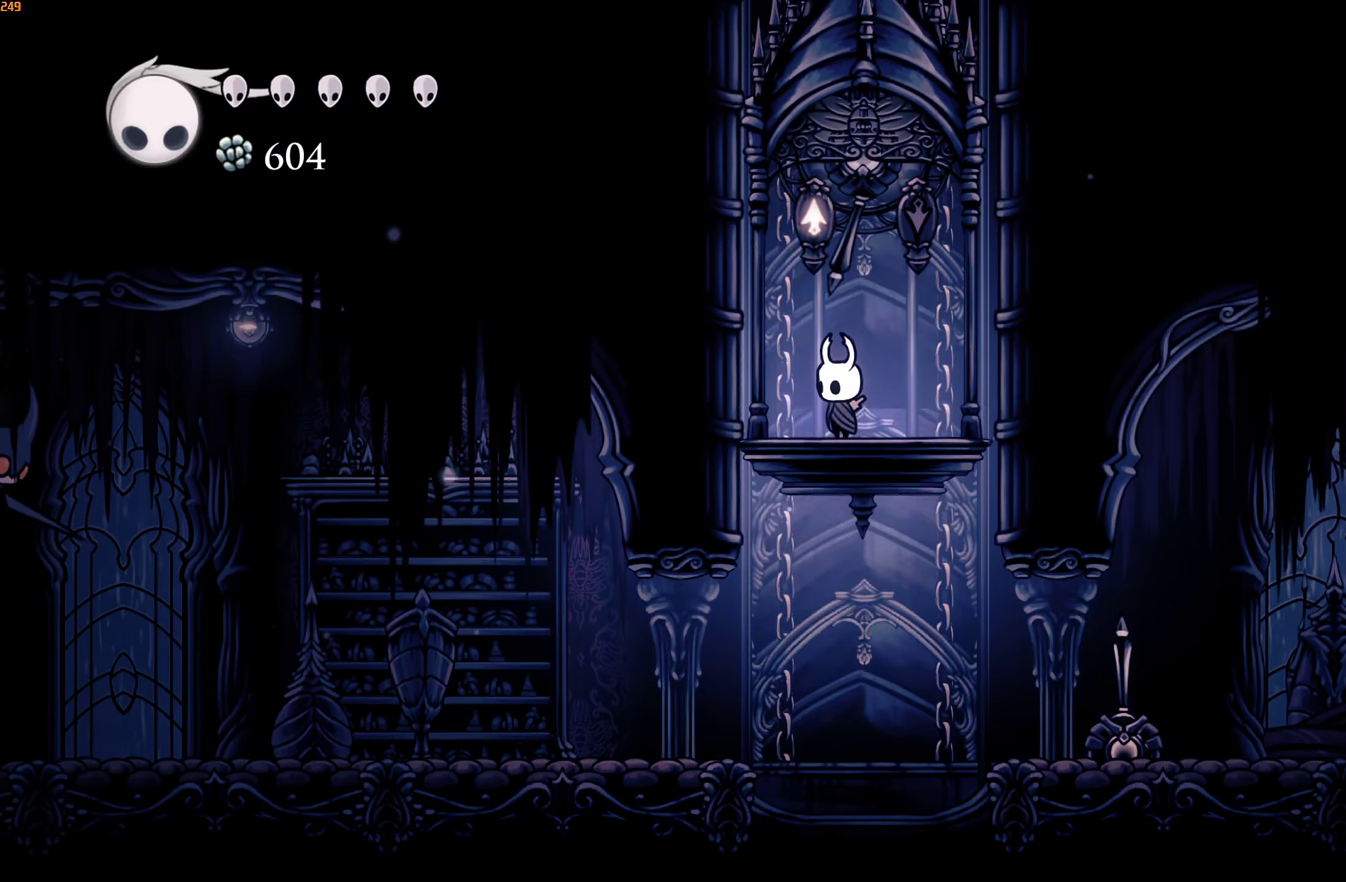
{"buttons": [], "left_stick": "center", "right_stick": "center", "events": []}
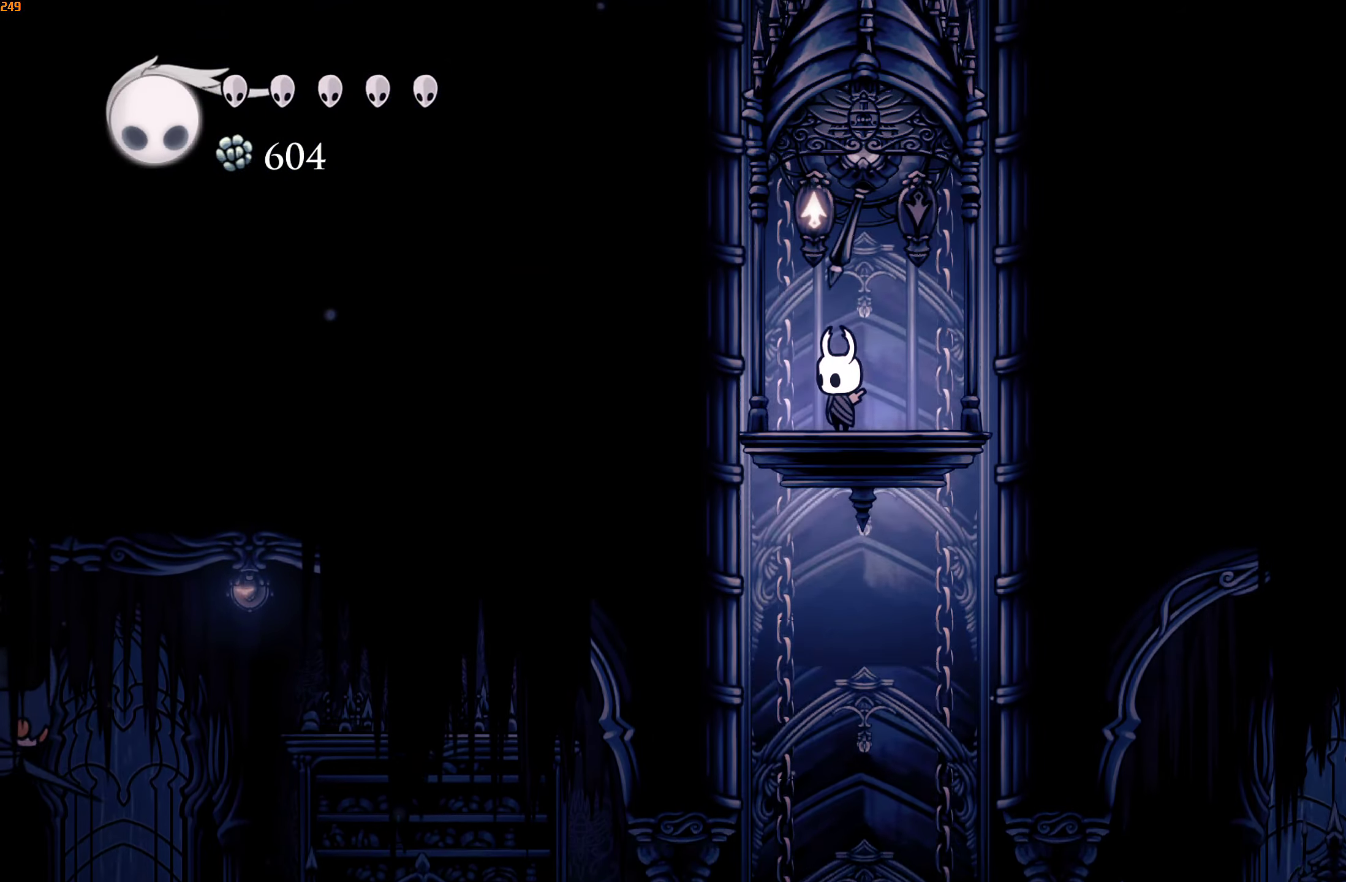
{"buttons": [], "left_stick": "left", "right_stick": "center", "events": [[200, "A", "down"], [233, "left_stick", "left"], [500, "A", "up"]]}
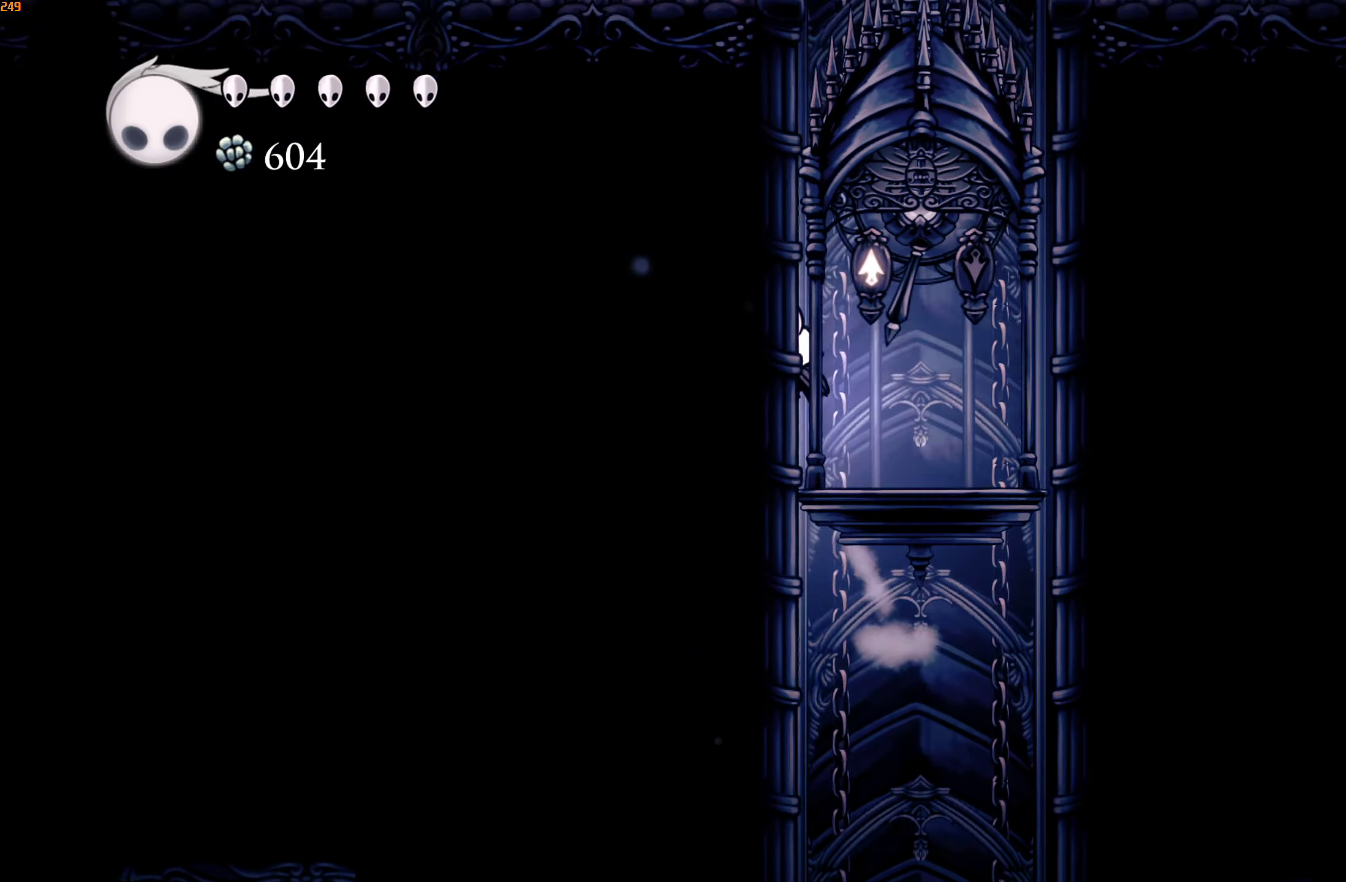
{"buttons": ["A"], "left_stick": "left", "right_stick": "center", "events": [[33, "A", "down"], [350, "A", "up"], [400, "A", "down"]]}
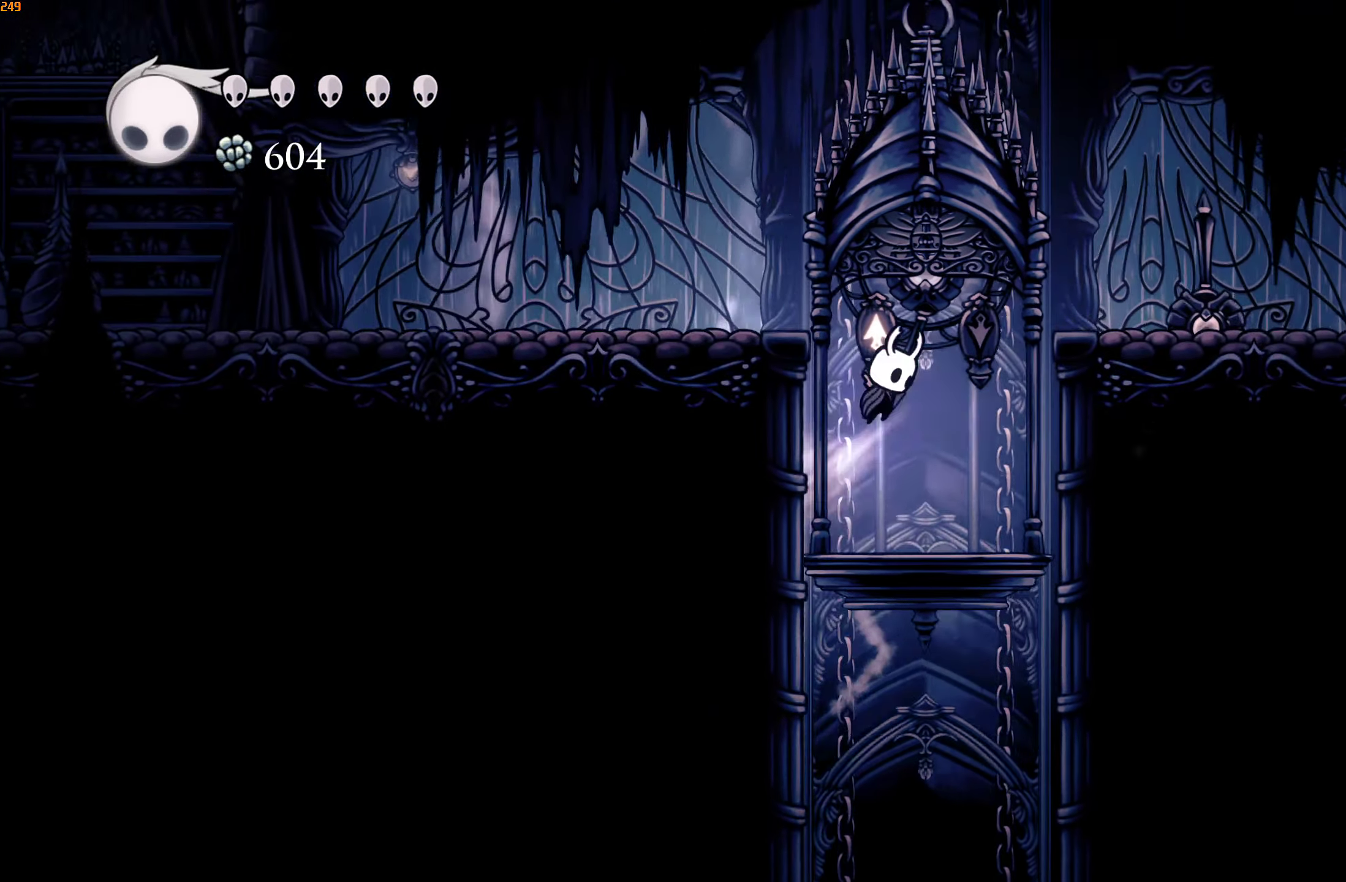
{"buttons": [], "left_stick": "left", "right_stick": "center", "events": [[100, "A", "up"], [116, "R2", "down"], [266, "R2", "up"]]}
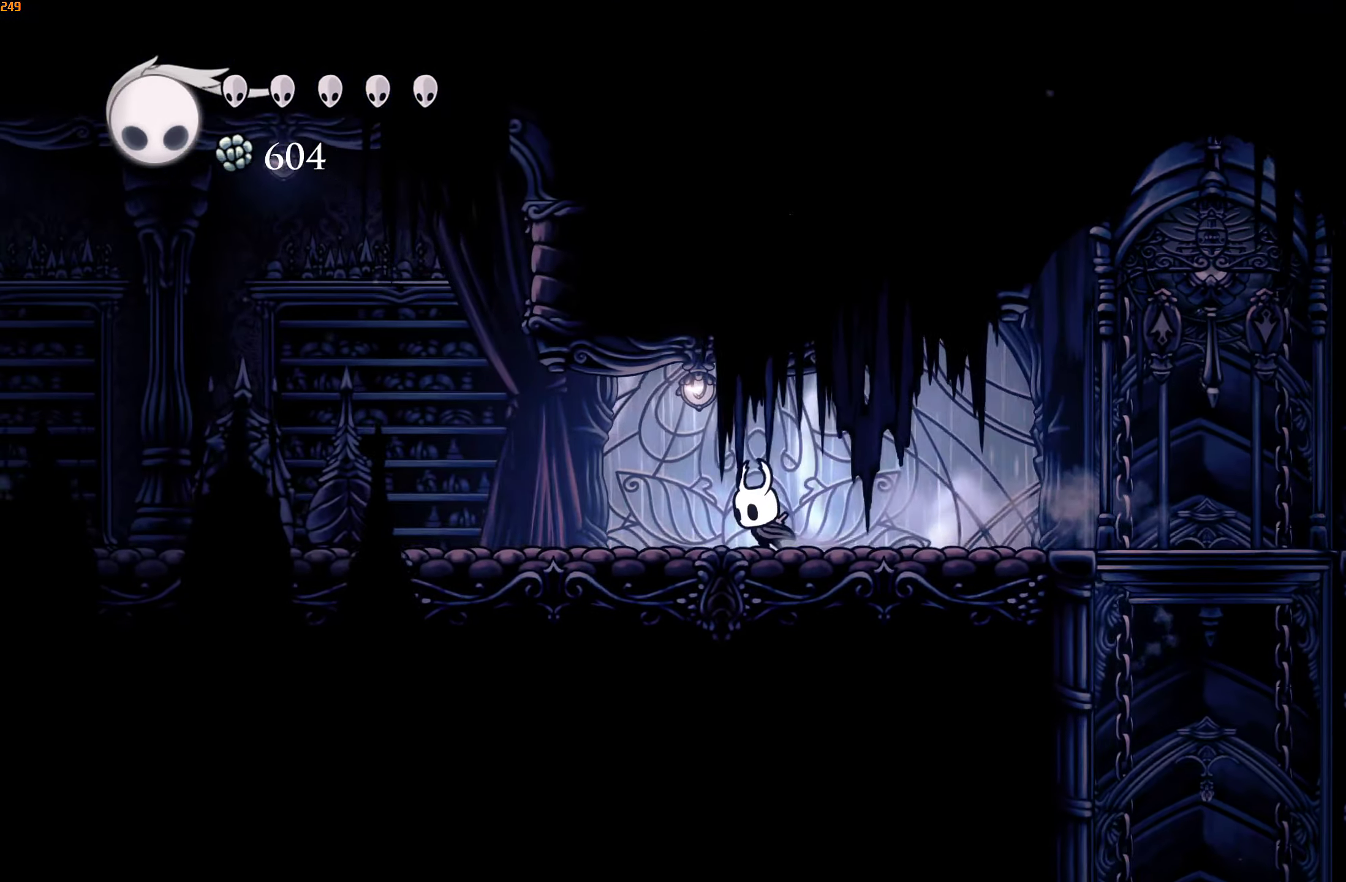
{"buttons": [], "left_stick": "left", "right_stick": "center", "events": [[166, "R2", "down"], [316, "R2", "up"]]}
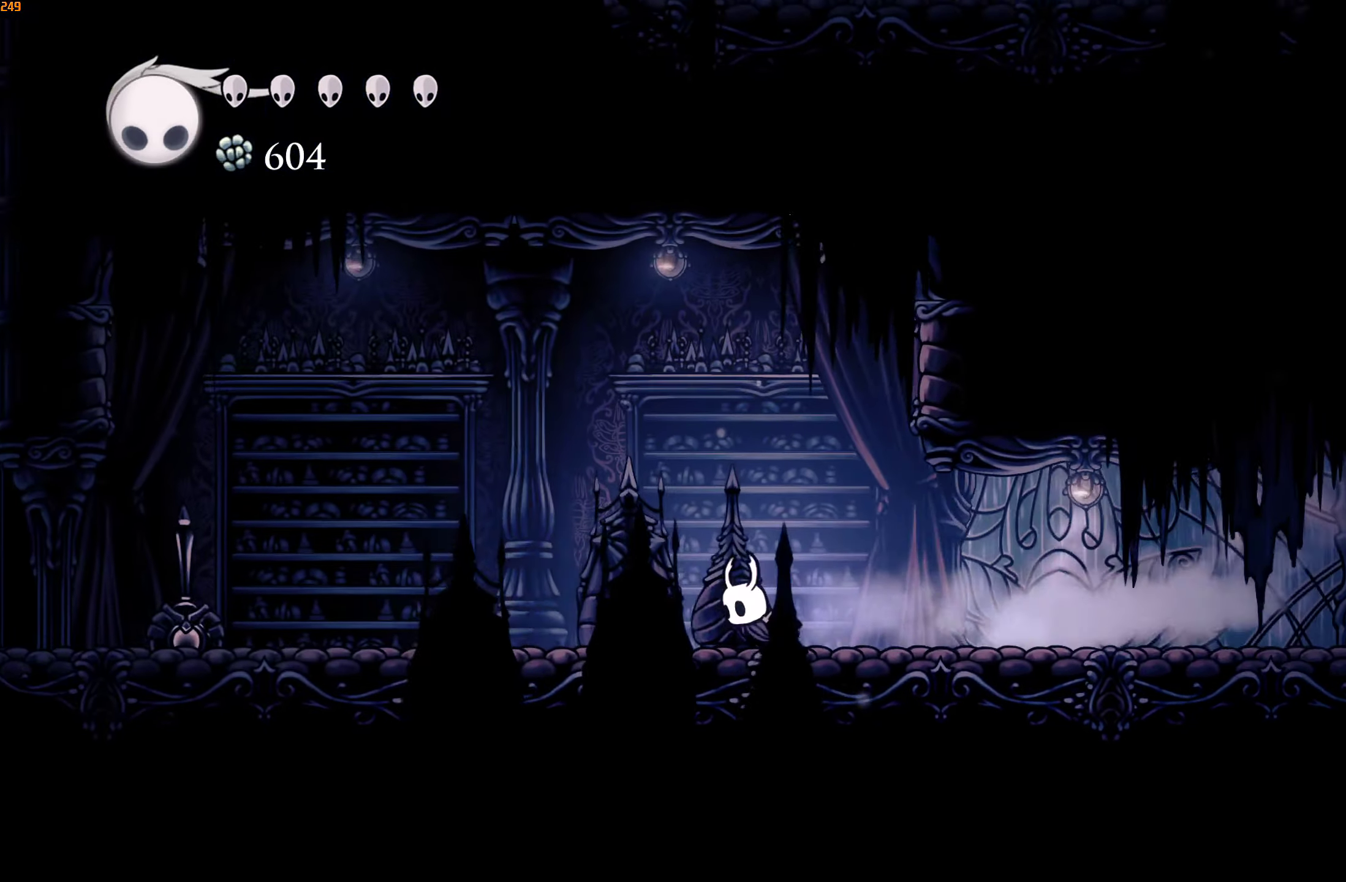
{"buttons": ["R2"], "left_stick": "left", "right_stick": "center", "events": [[366, "R2", "down"]]}
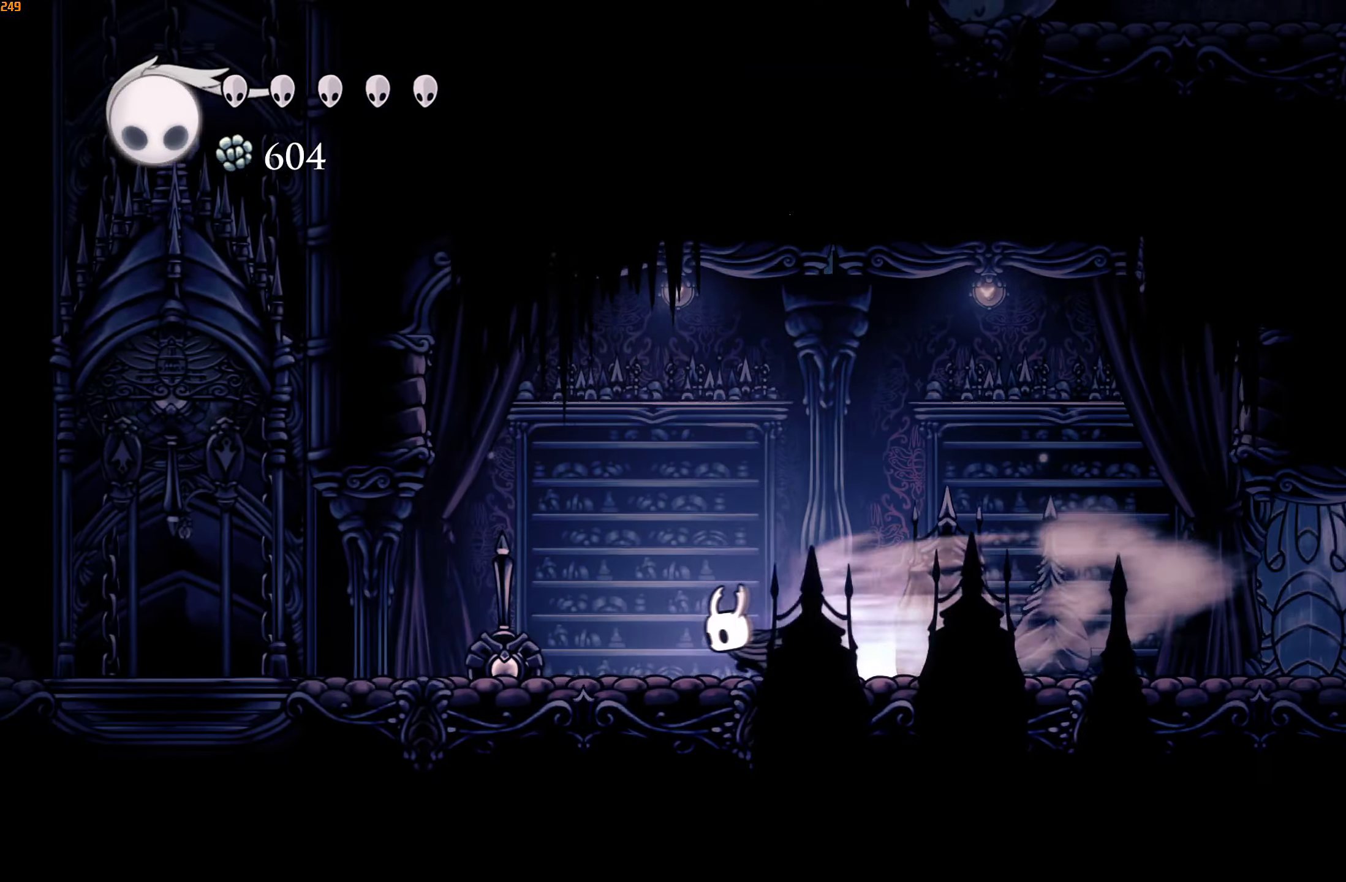
{"buttons": ["R2"], "left_stick": "left", "right_stick": "center", "events": [[50, "R2", "up"], [433, "R2", "down"]]}
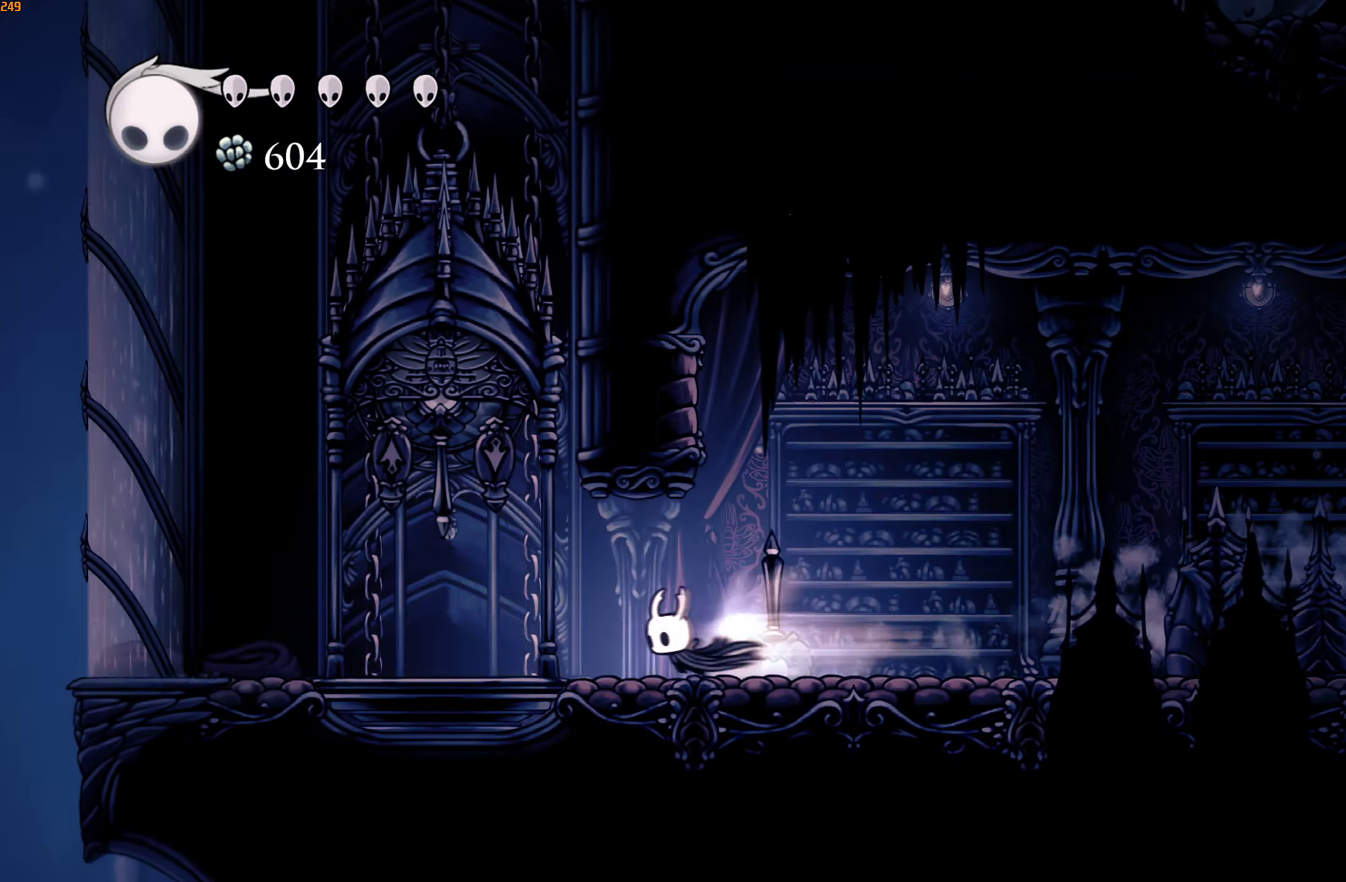
{"buttons": ["A"], "left_stick": "left", "right_stick": "center", "events": [[83, "R2", "up"], [166, "left_stick", "center"], [300, "A", "down"], [483, "left_stick", "left"]]}
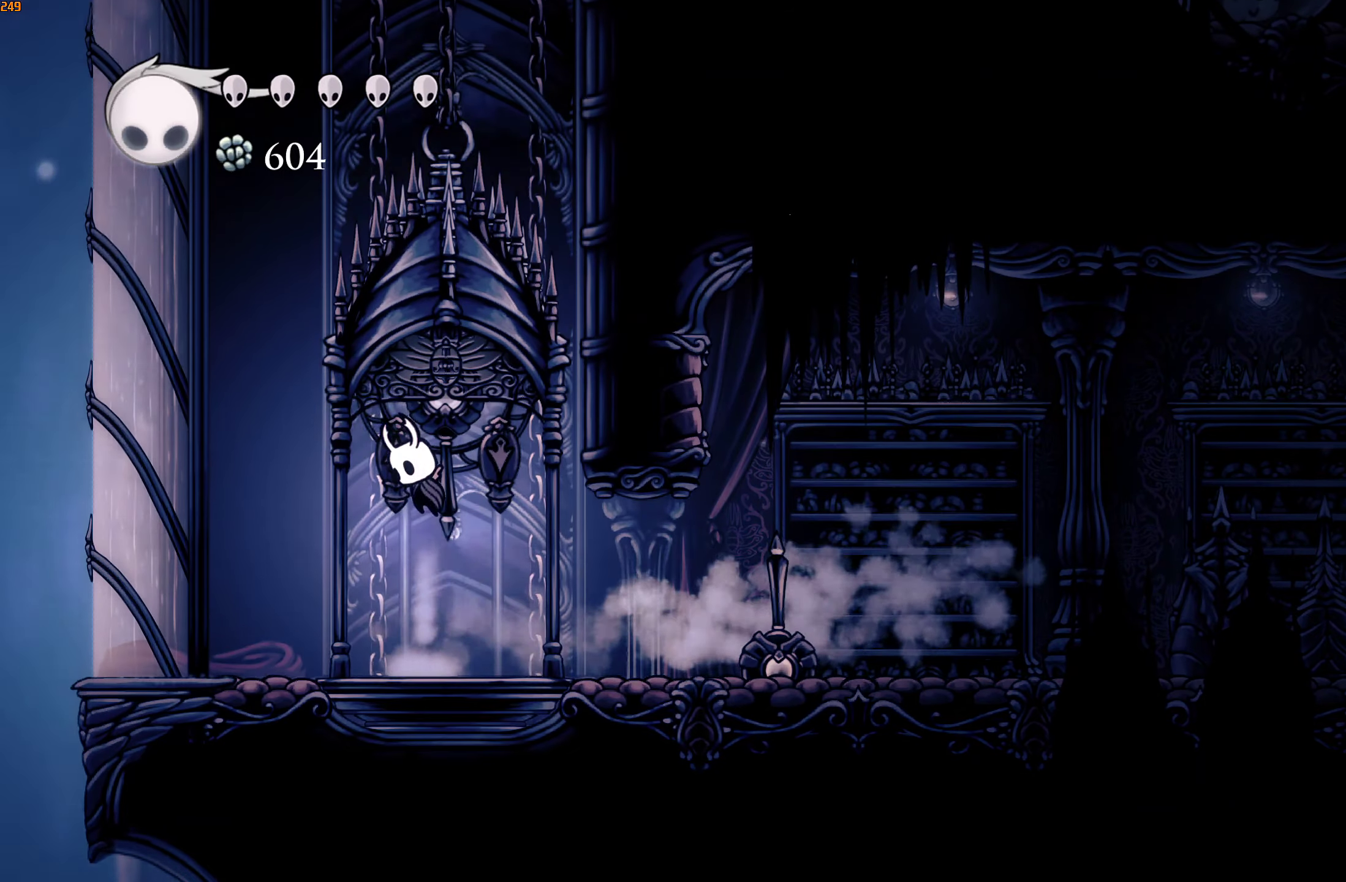
{"buttons": ["A"], "left_stick": "left", "right_stick": "center", "events": [[67, "A", "up"], [83, "R2", "down"], [233, "R2", "up"], [367, "A", "down"]]}